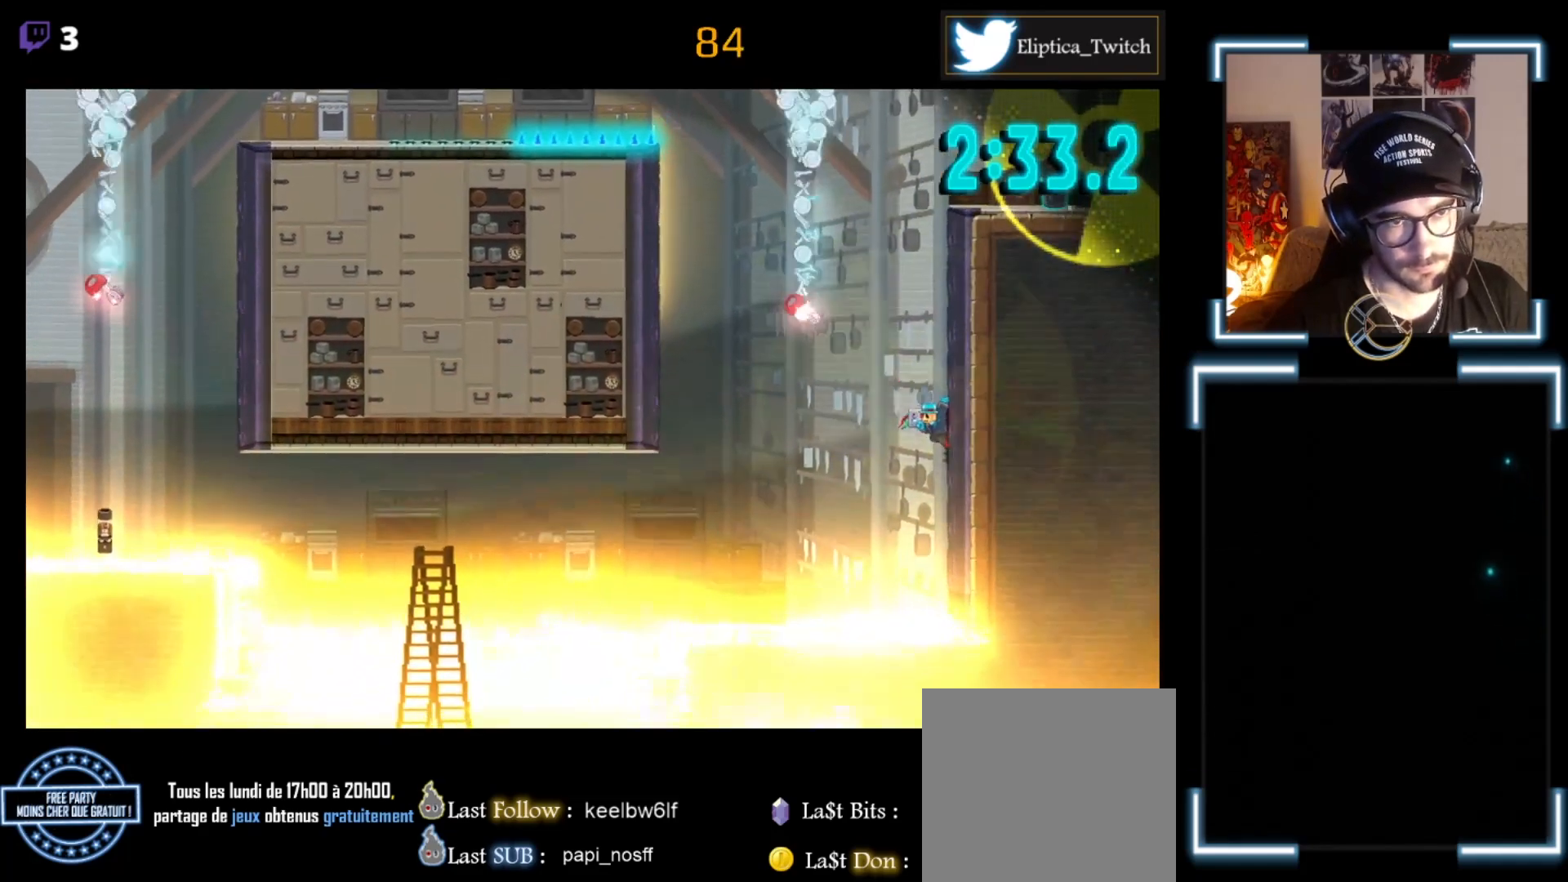
Gameplay with a controller (Xbox layout); each line is a JSON object with the inputs held at the frame after it. "events" lists button and stick changes between this image and that frame as [ms after this image, input, new state], when the widget could be followed in between. Not read: right_stick.
{"buttons": ["A", "X"], "left_stick": "right", "events": [[233, "A", "down"]]}
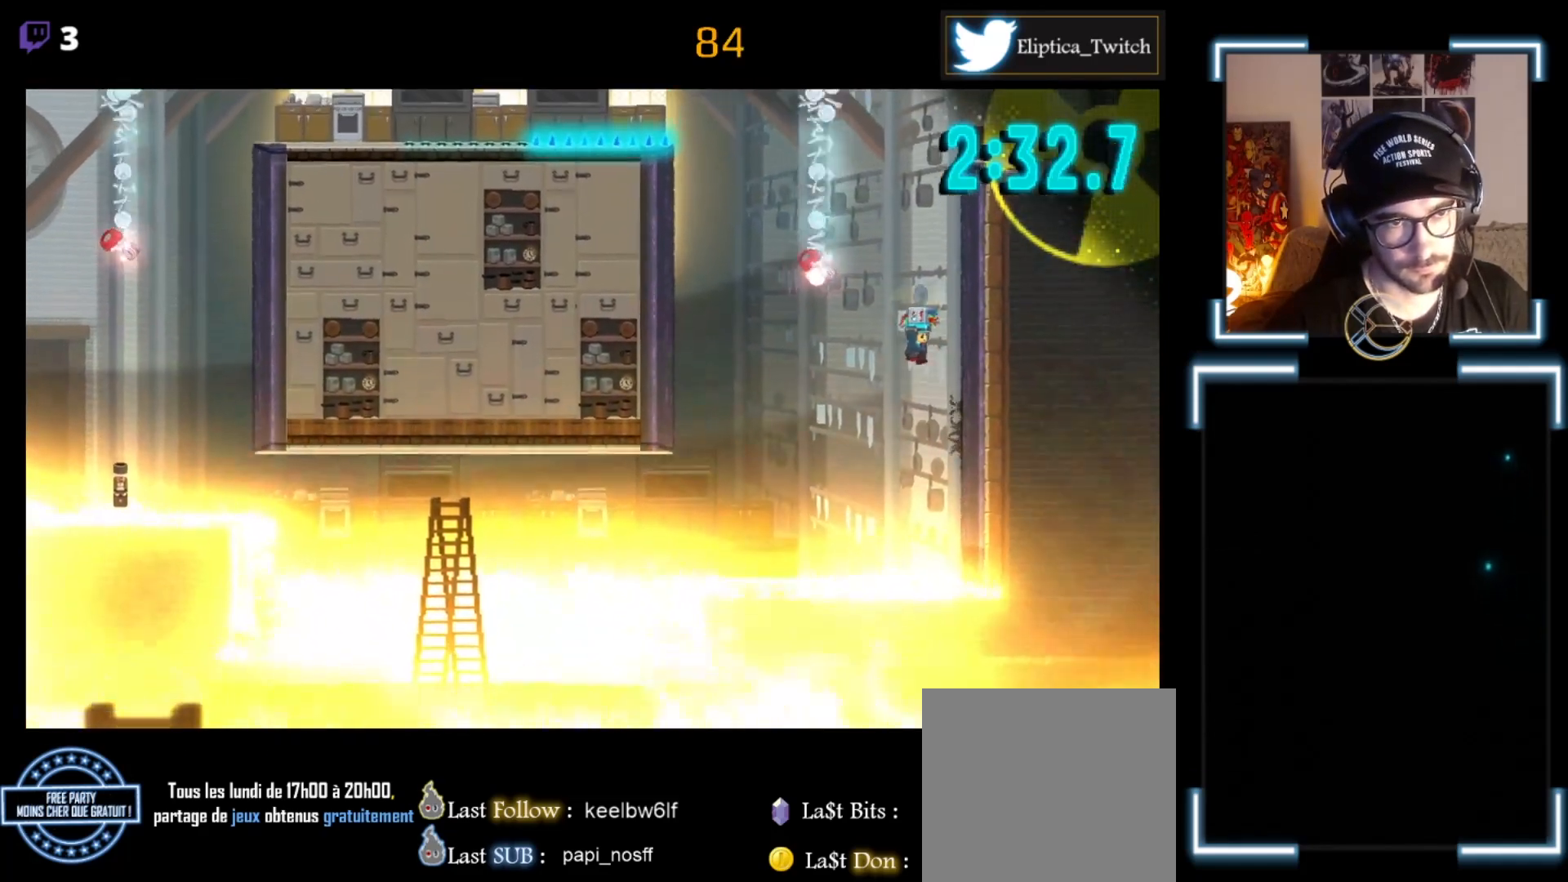
{"buttons": ["X"], "left_stick": "right", "events": [[67, "A", "up"]]}
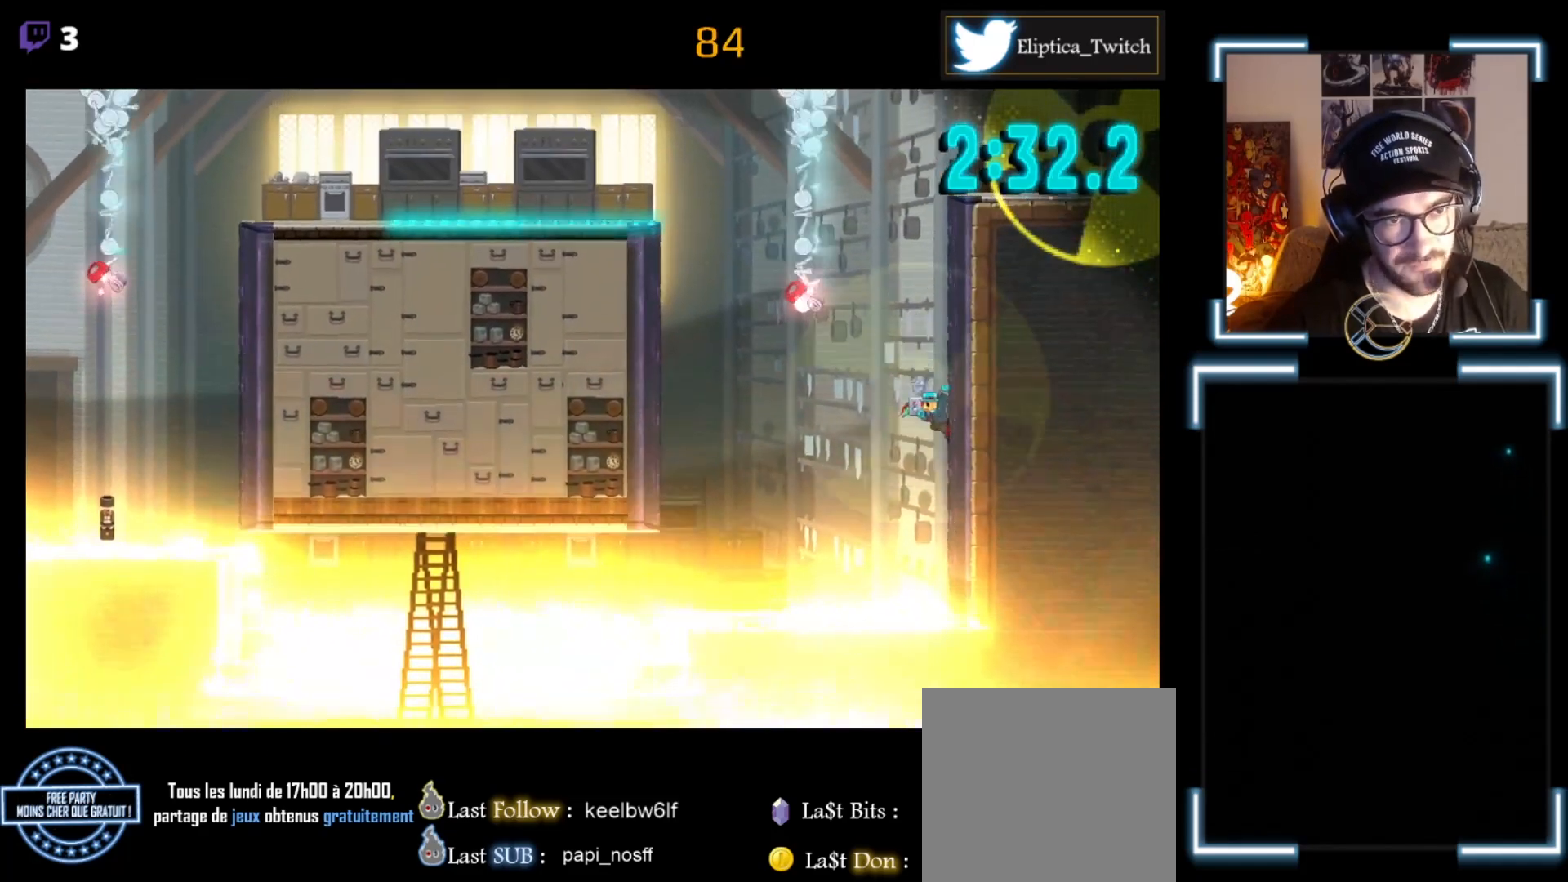
{"buttons": ["A", "X", "L3"], "left_stick": "left", "events": [[100, "left_stick", "center"], [167, "left_stick", "left"], [367, "A", "down"], [433, "L3", "down"]]}
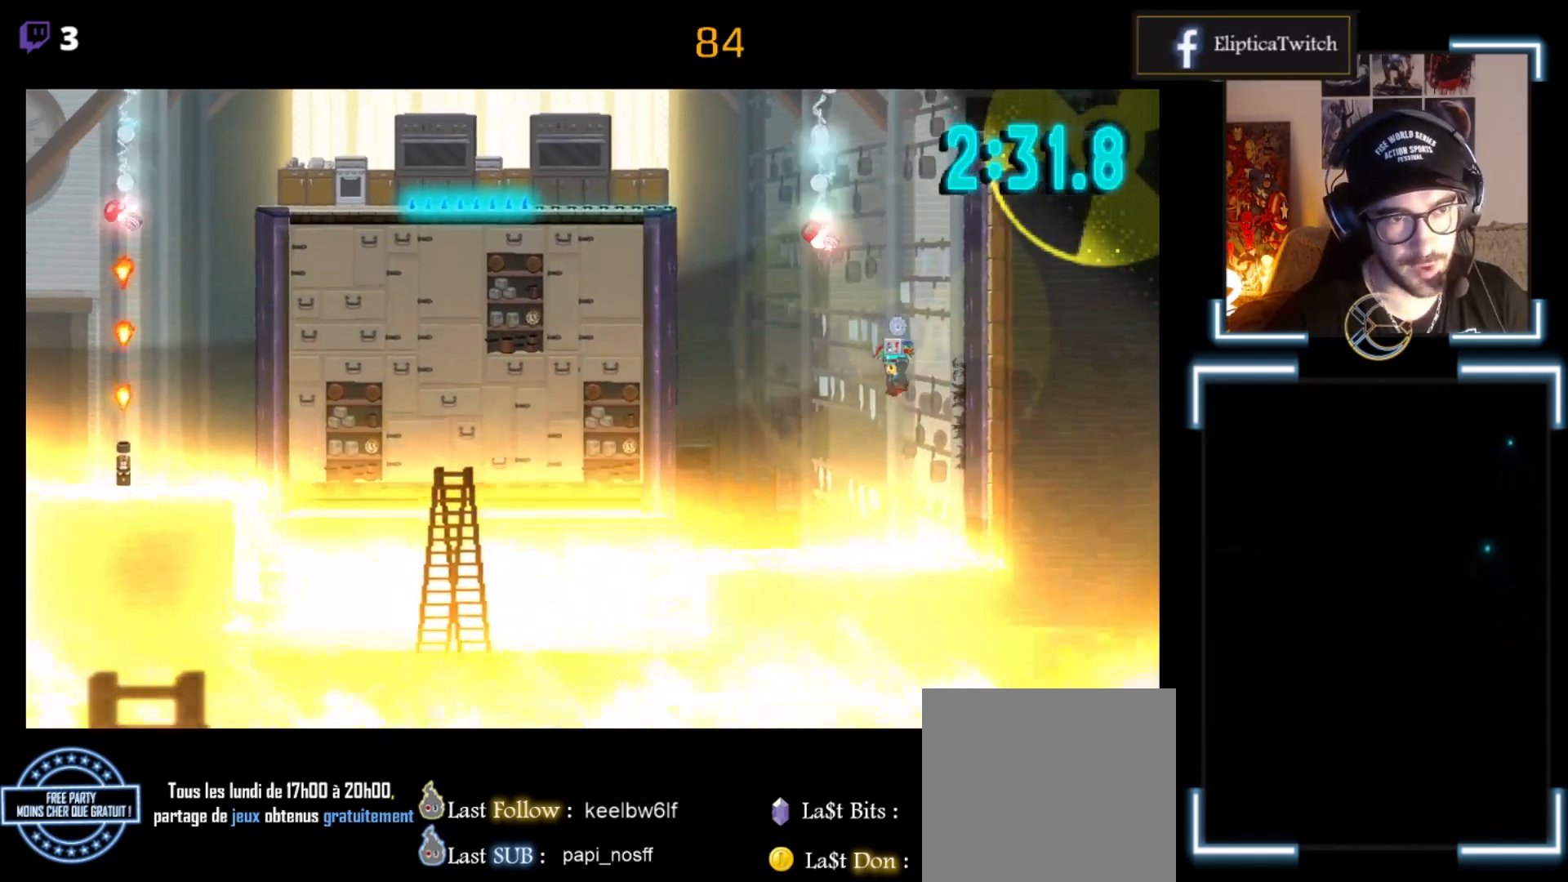
{"buttons": ["A", "X", "L3"], "left_stick": "left", "events": []}
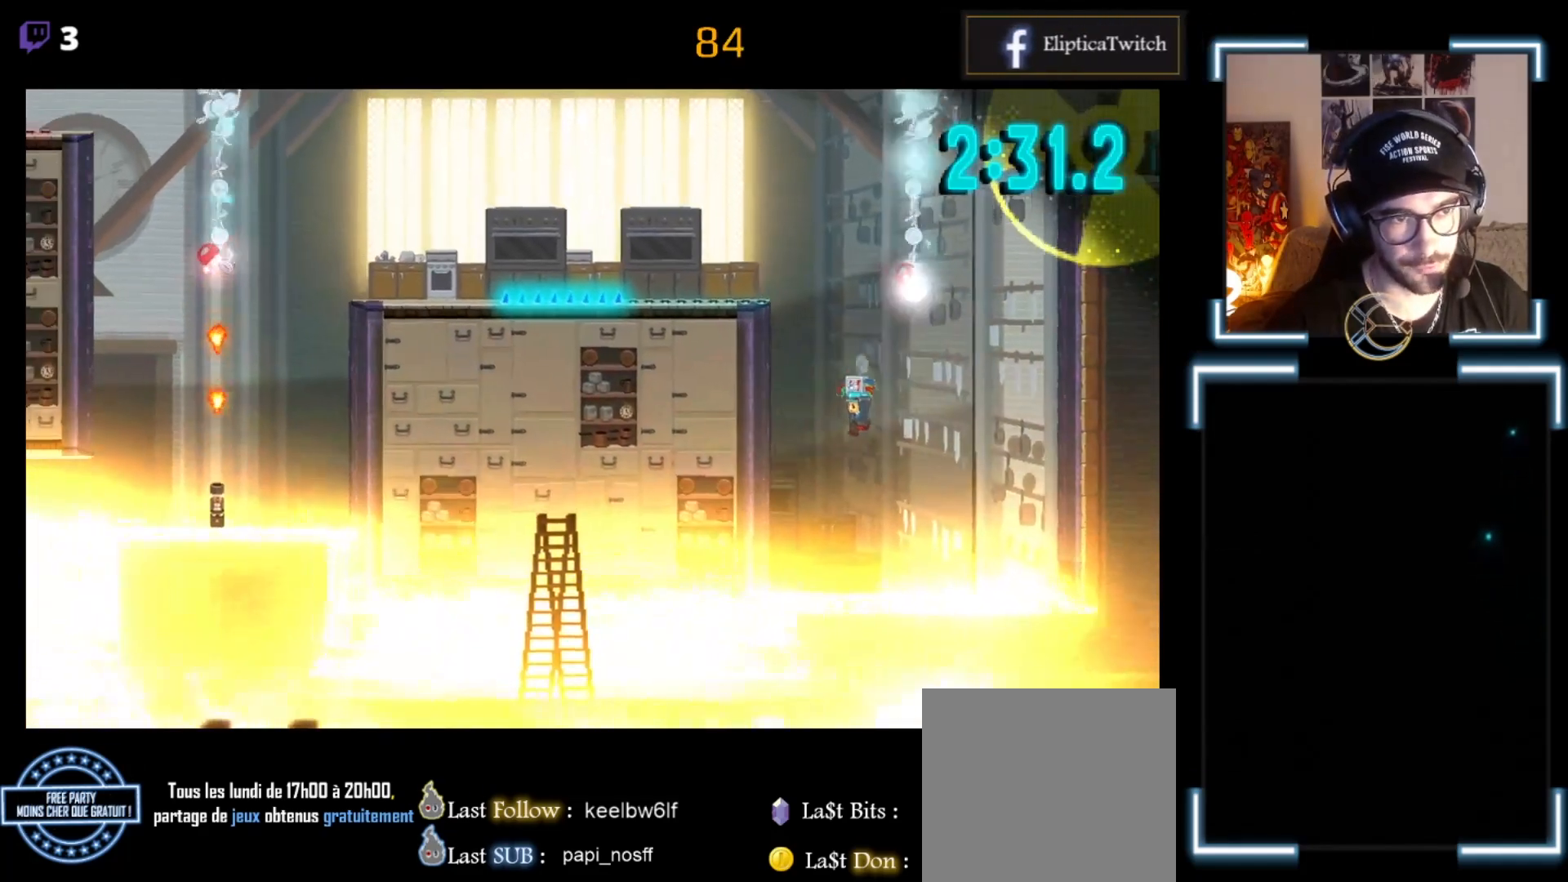
{"buttons": ["A", "X", "L3"], "left_stick": "left", "events": [[333, "A", "up"], [333, "X", "up"], [400, "A", "down"], [400, "X", "down"]]}
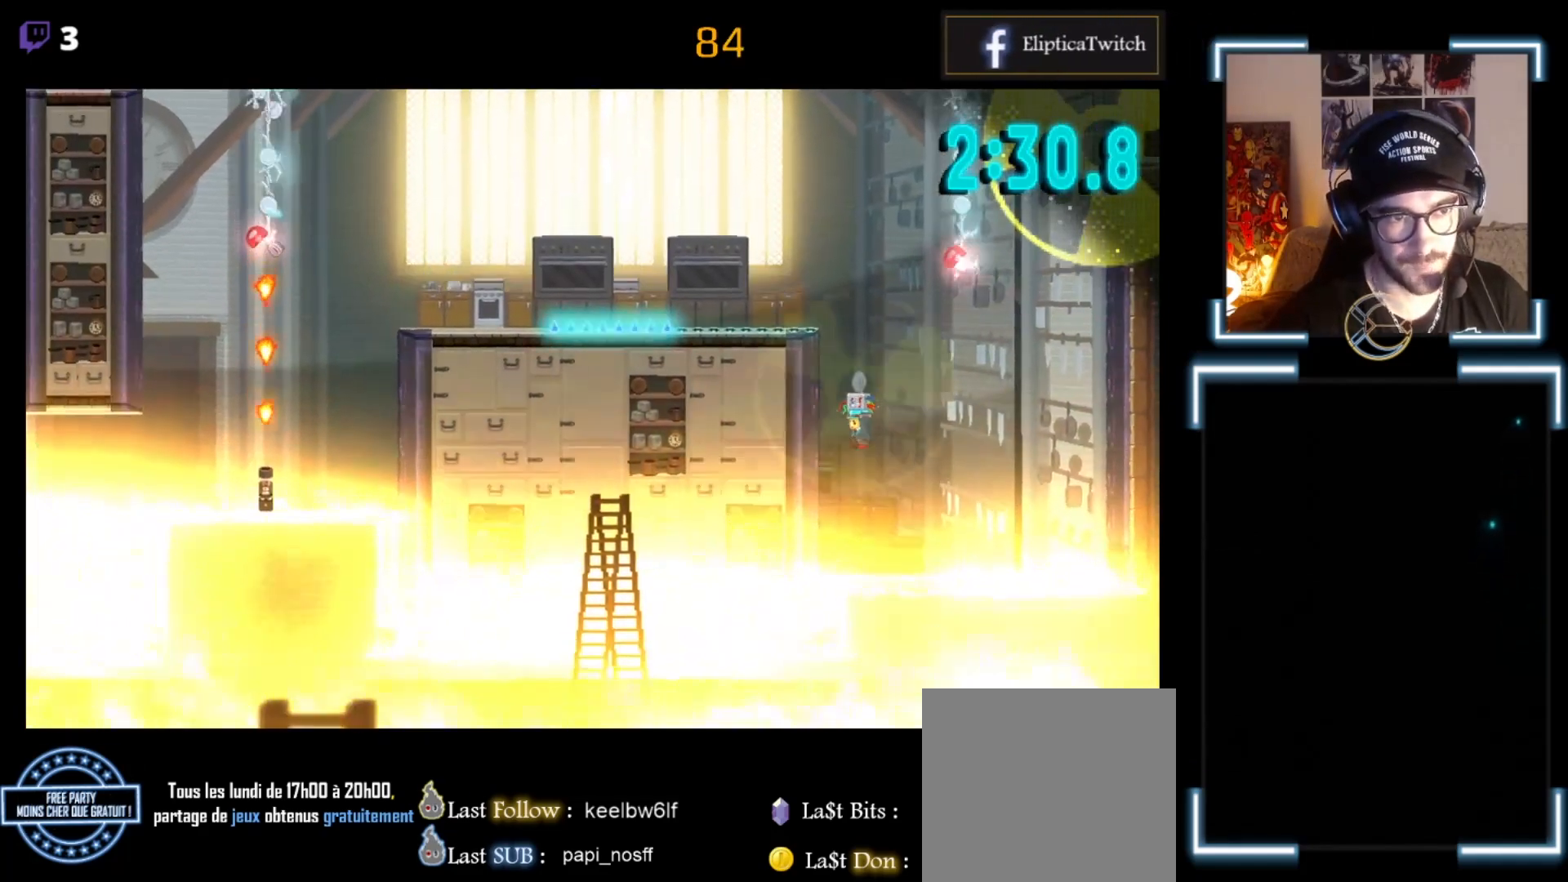
{"buttons": ["A", "X", "L3"], "left_stick": "left", "events": []}
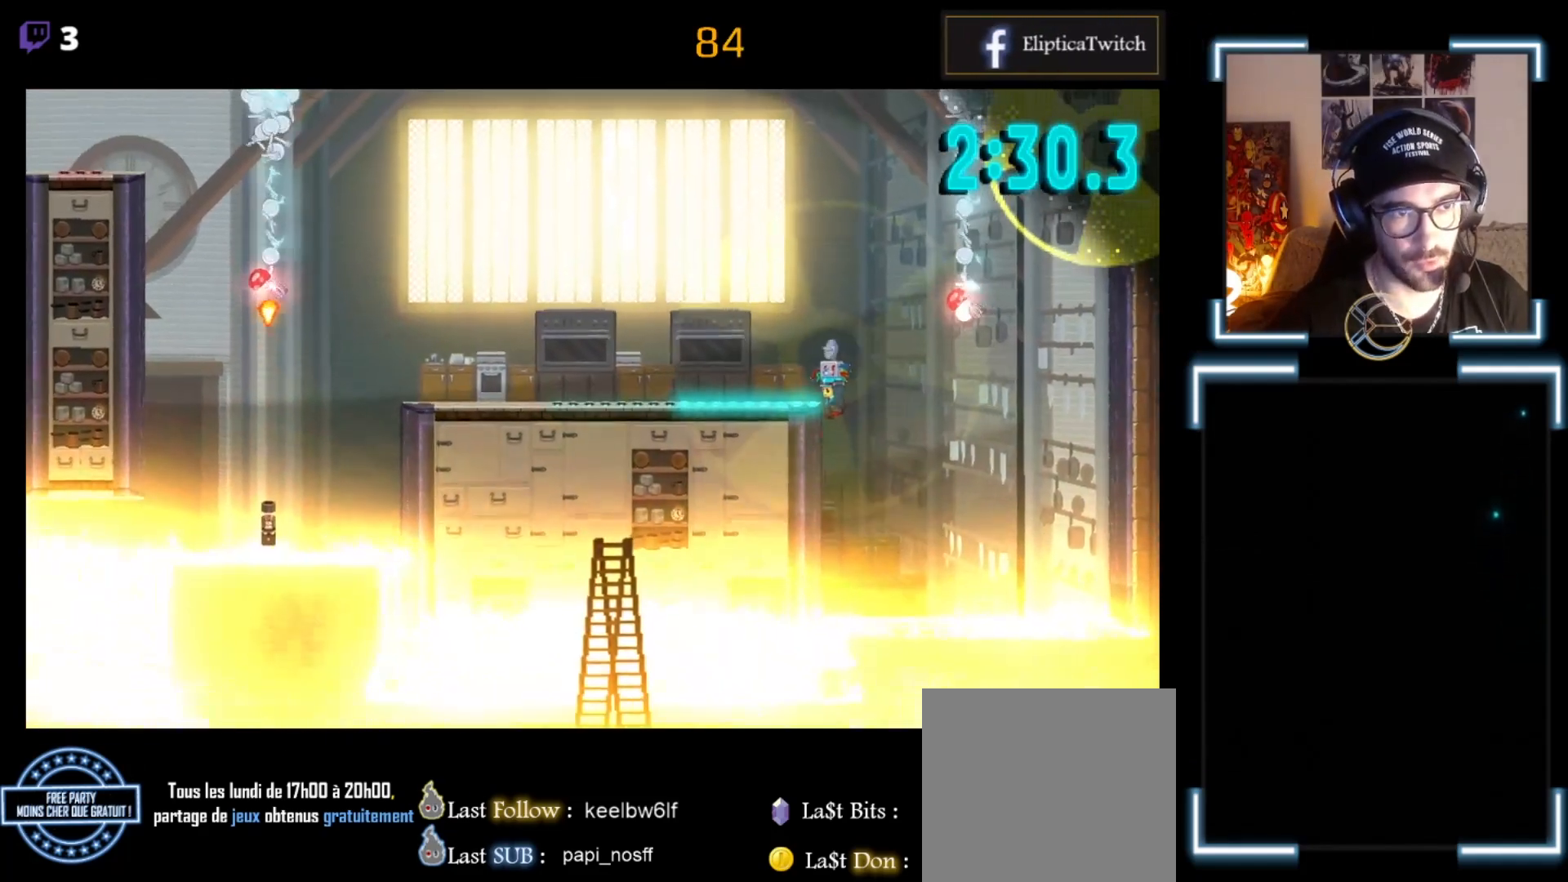
{"buttons": ["A", "X", "L3"], "left_stick": "left", "events": [[167, "A", "up"], [333, "A", "down"]]}
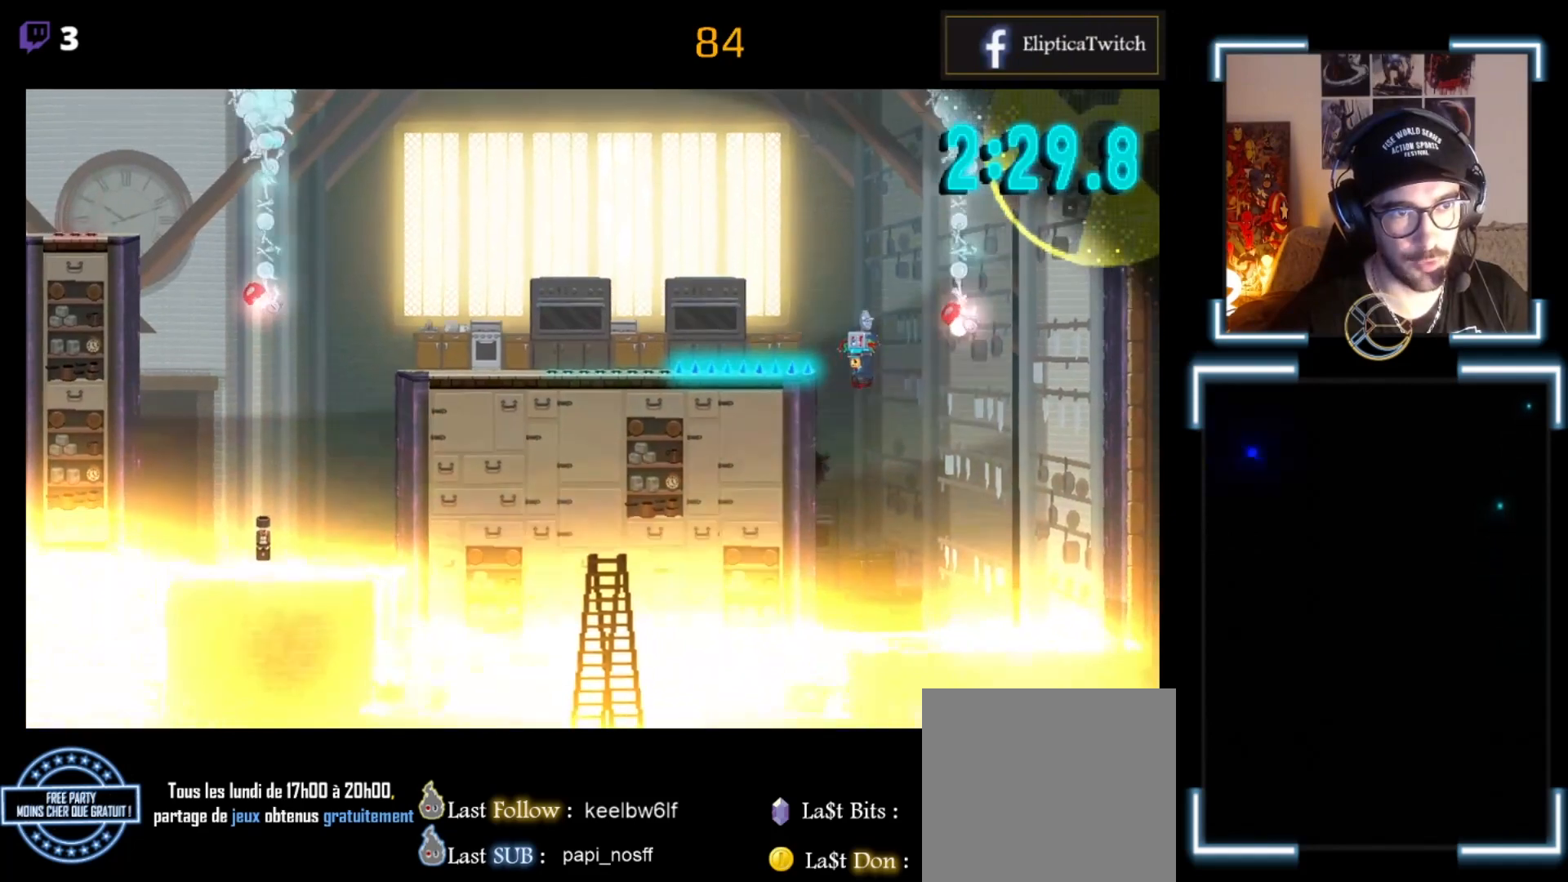
{"buttons": ["X"], "left_stick": "left", "events": [[67, "L3", "up"], [67, "left_stick", "down-right"], [233, "left_stick", "left"], [433, "A", "up"]]}
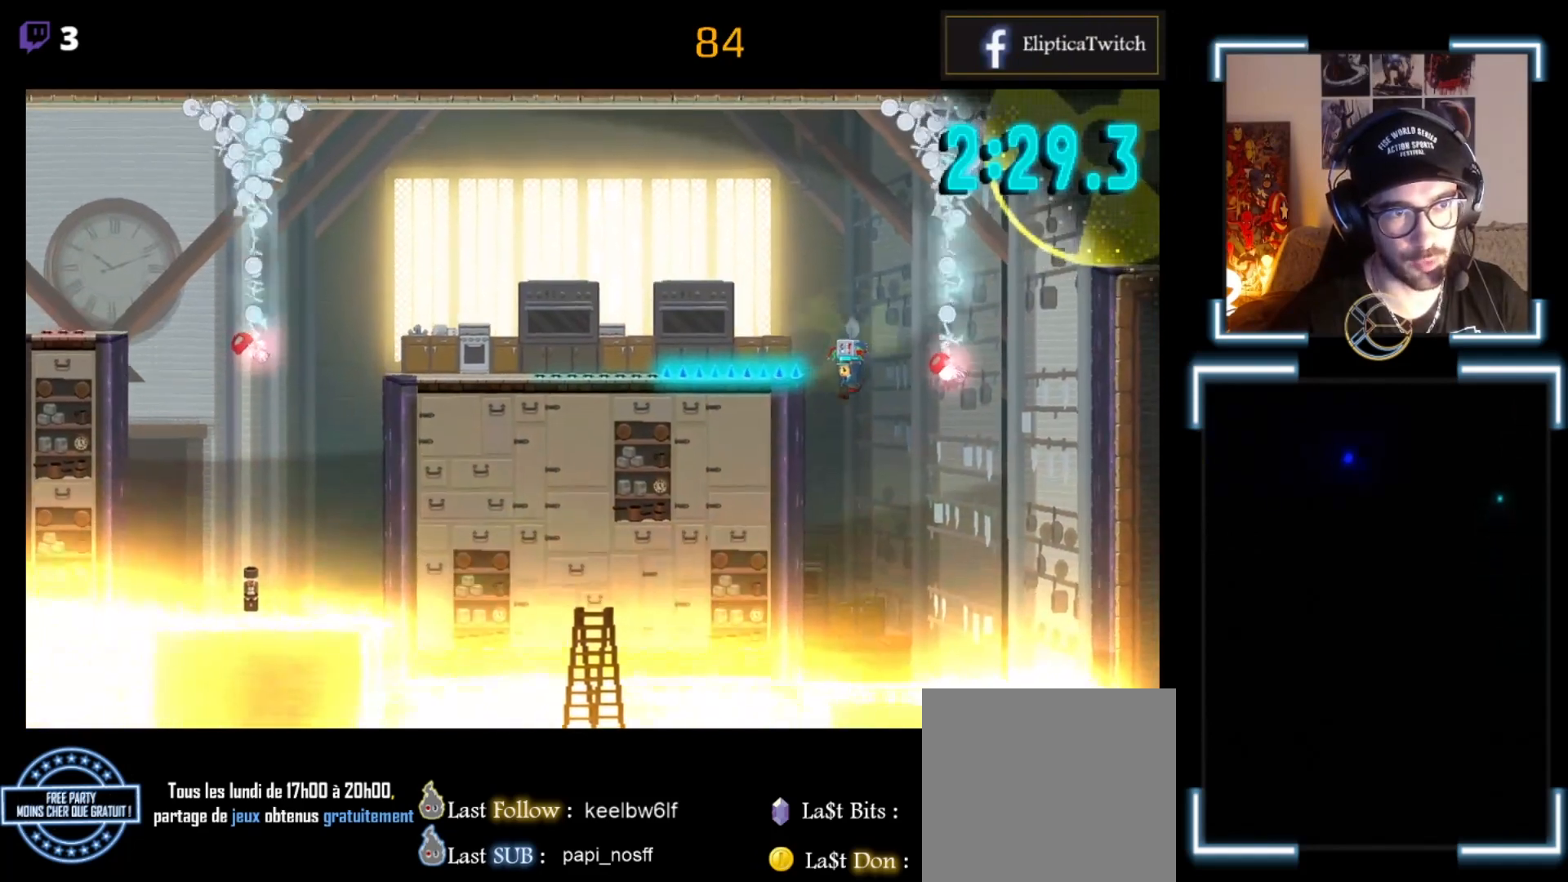
{"buttons": ["A", "X"], "left_stick": "left", "events": [[500, "A", "down"]]}
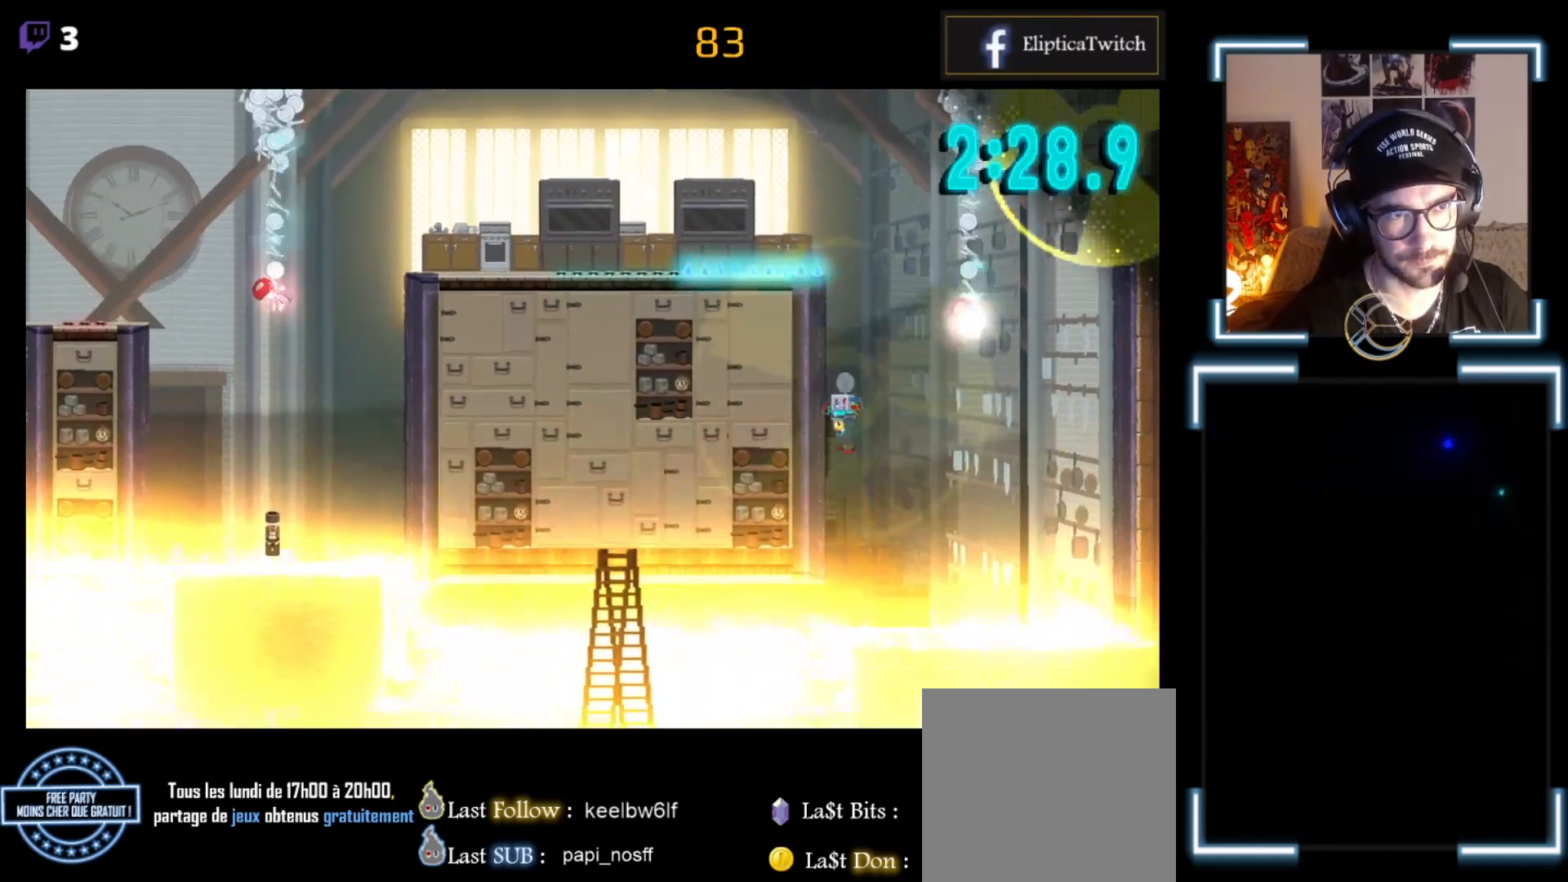
{"buttons": ["A", "X"], "left_stick": "left", "events": []}
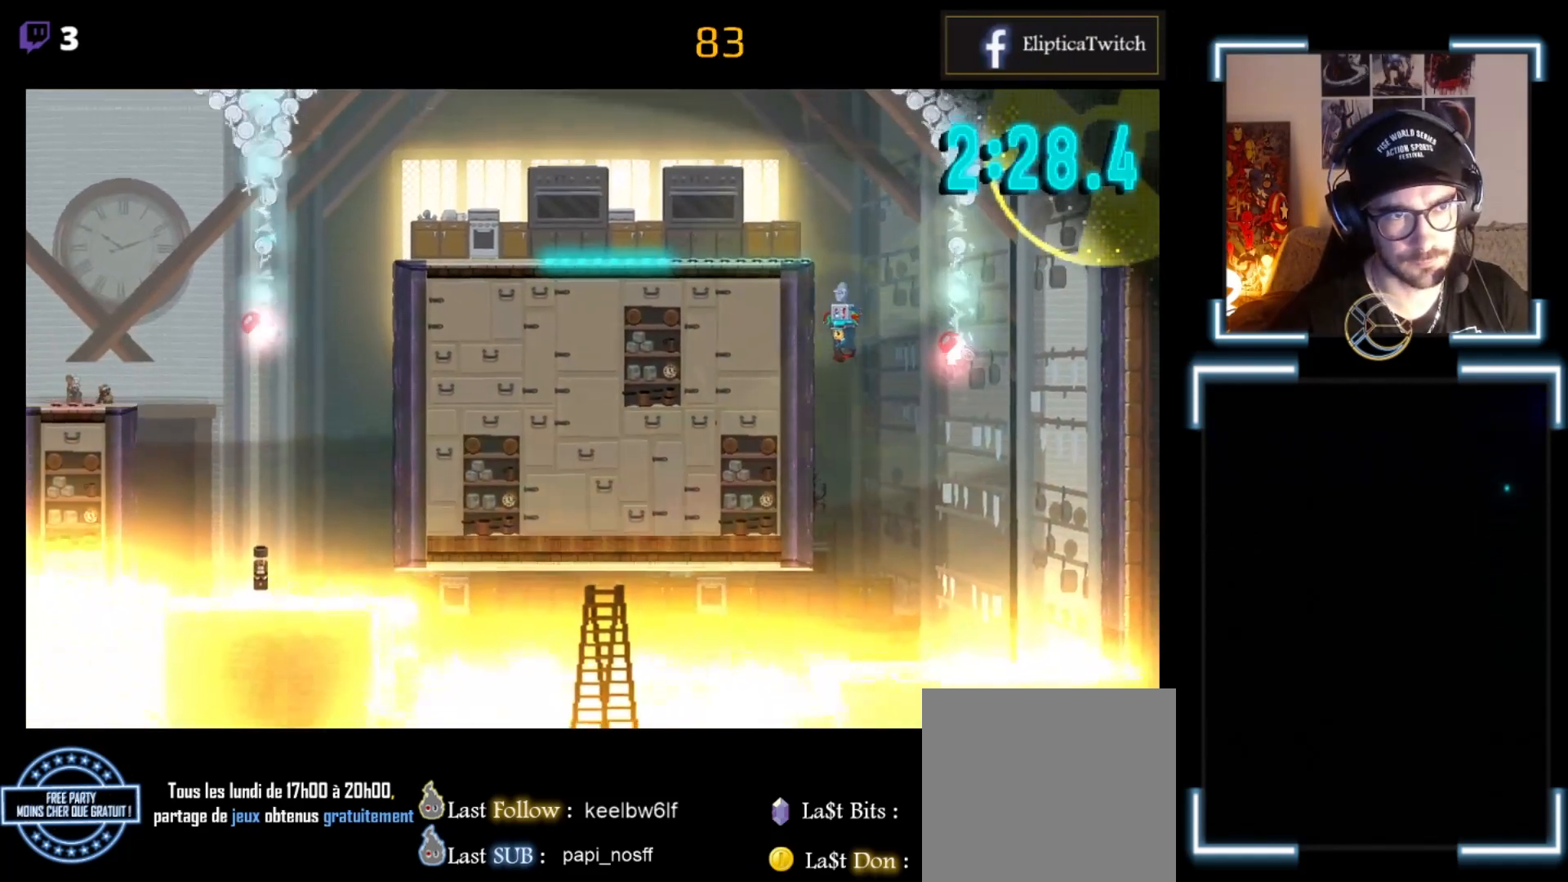
{"buttons": ["A", "X", "L3"], "left_stick": "left", "events": [[67, "L3", "down"], [167, "A", "up"], [233, "X", "up"], [300, "A", "down"], [300, "X", "down"]]}
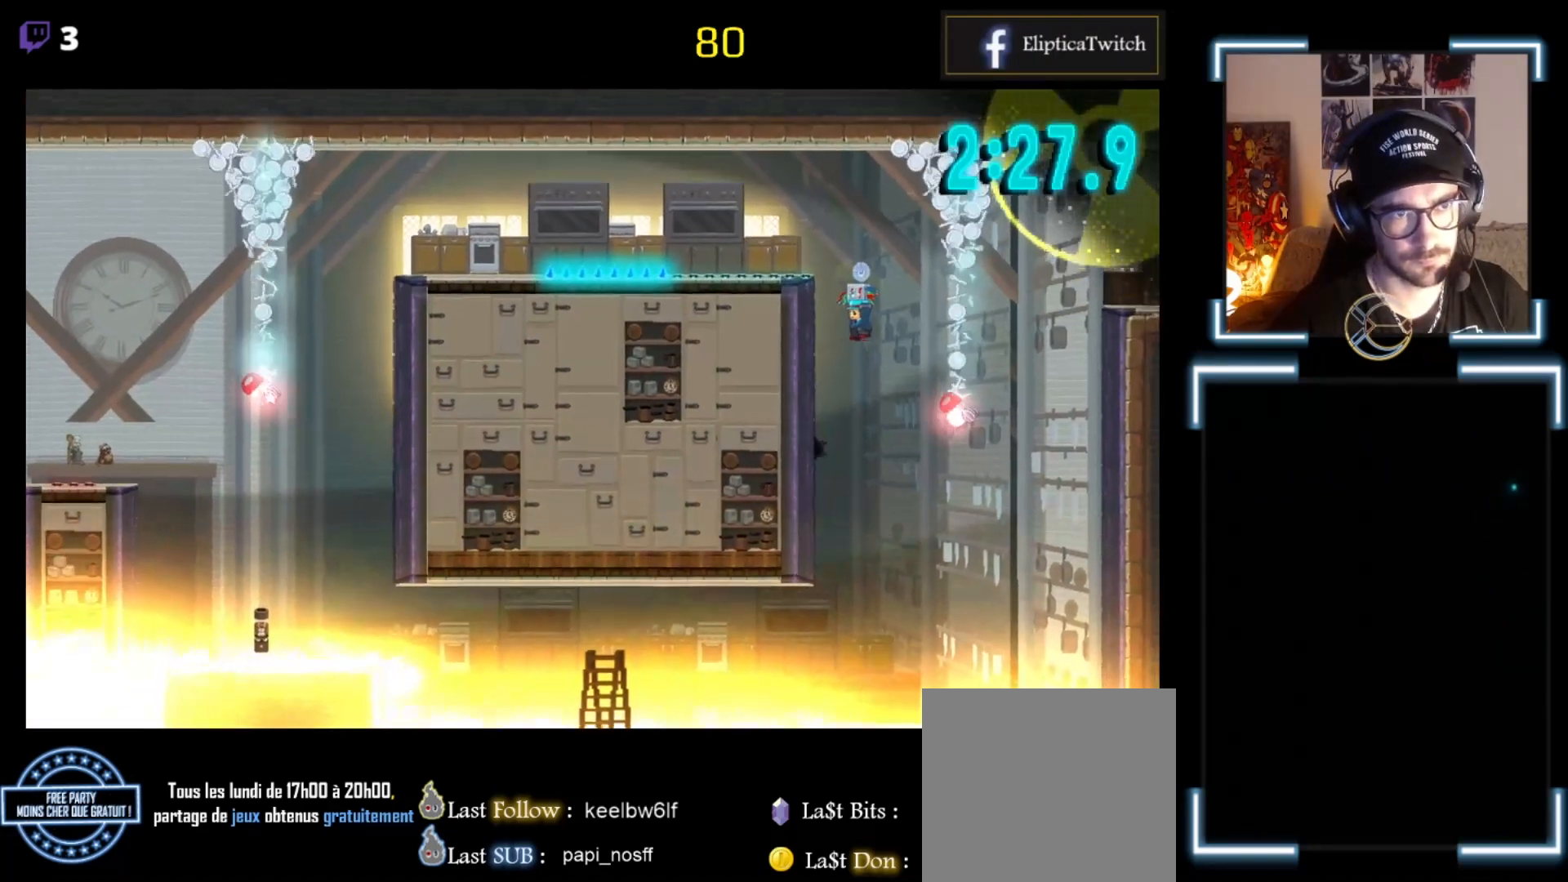
{"buttons": ["A", "X", "L3"], "left_stick": "left", "events": [[333, "A", "up"], [467, "A", "down"]]}
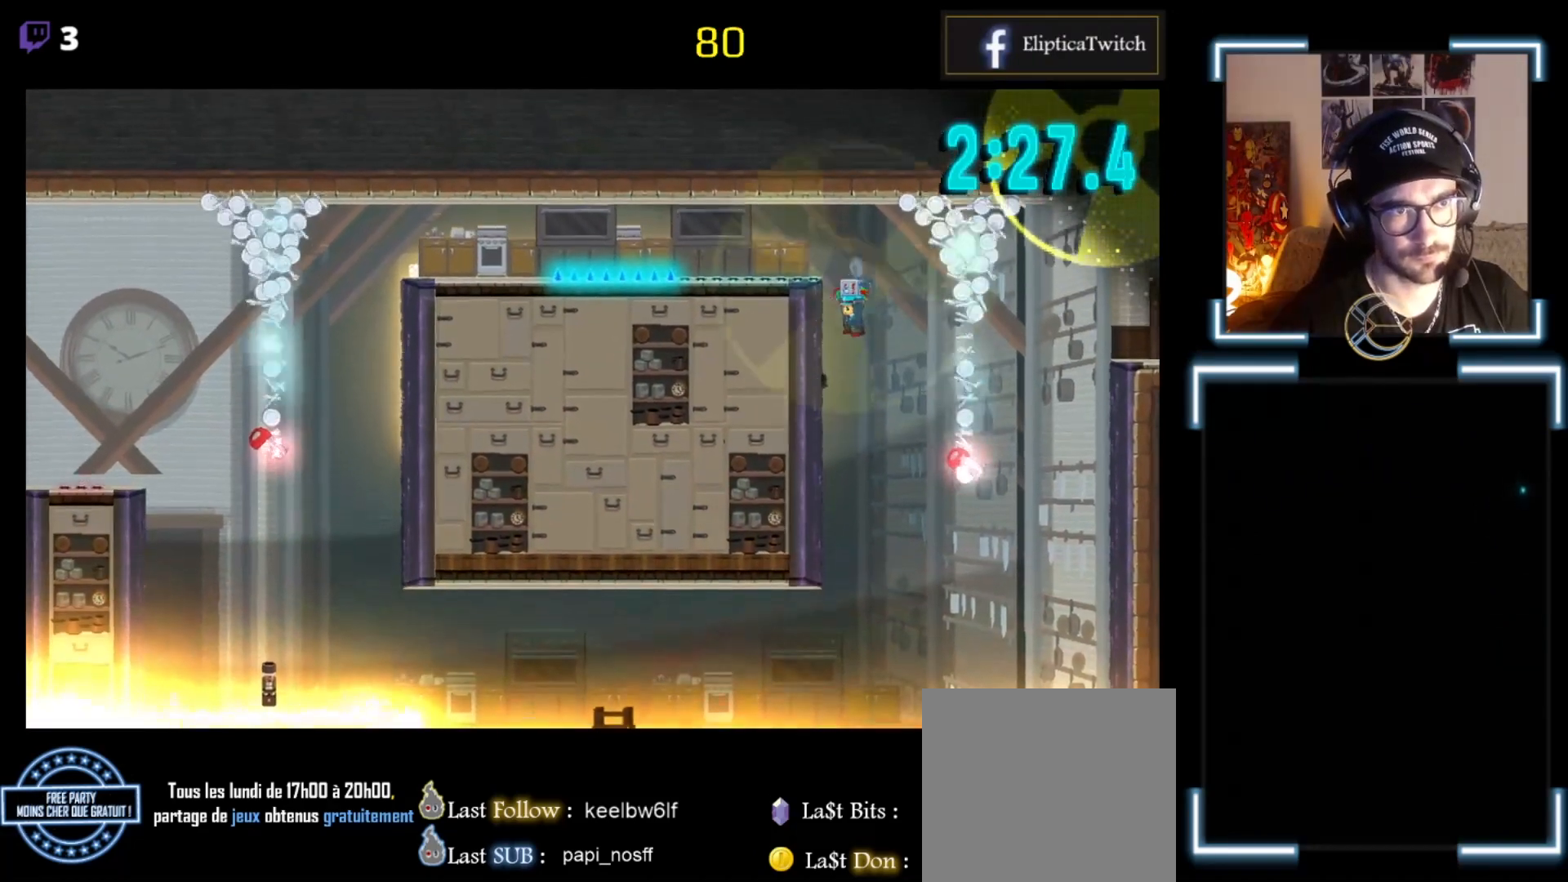
{"buttons": ["X", "L3"], "left_stick": "left", "events": [[467, "A", "up"]]}
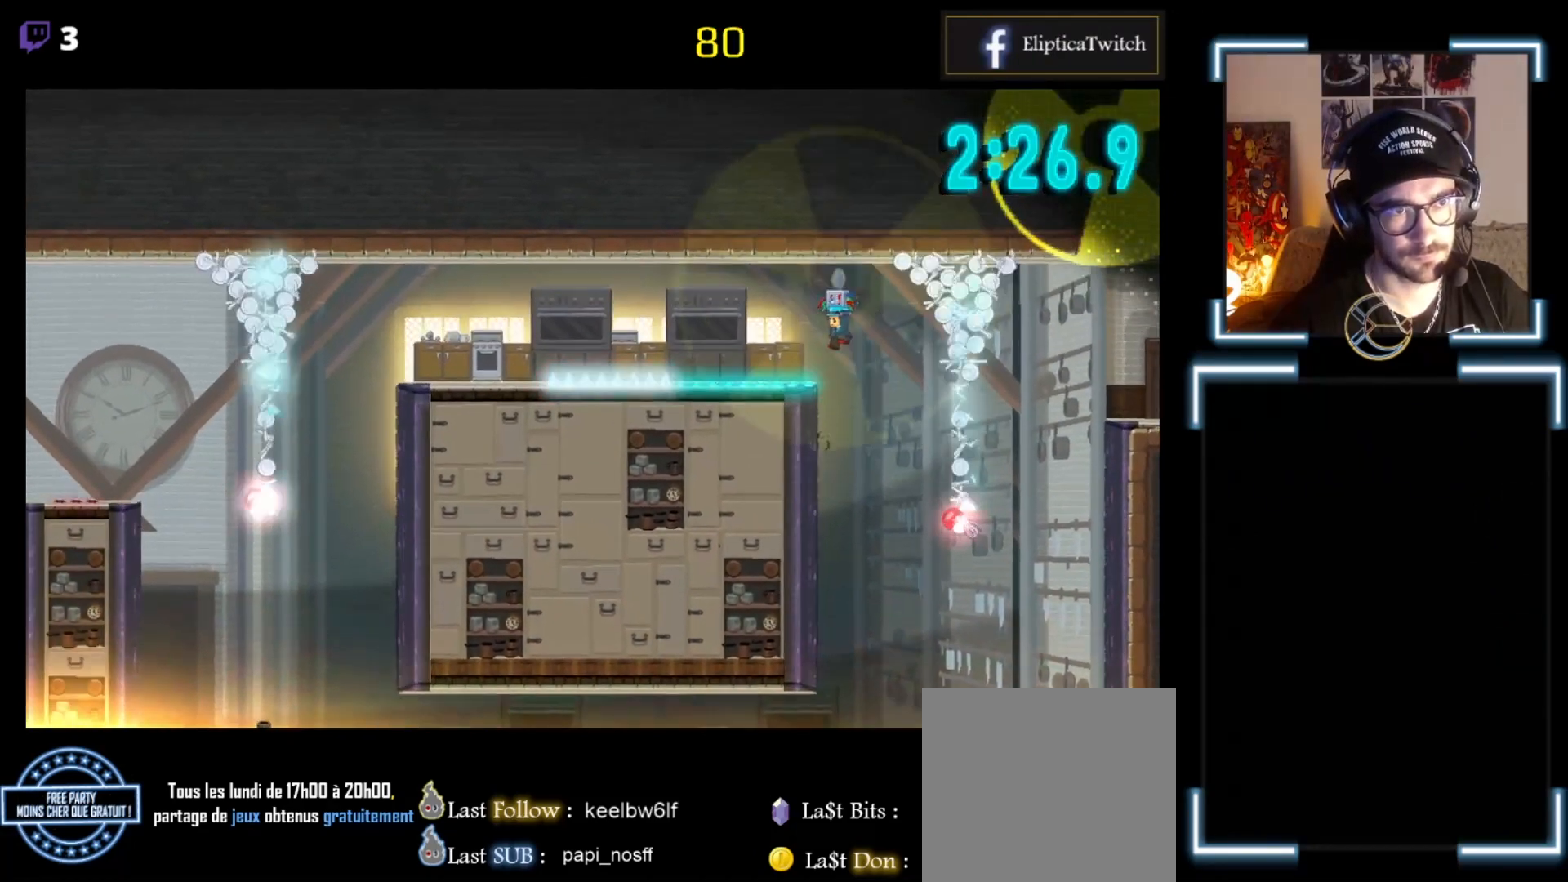
{"buttons": ["A", "X", "L3"], "left_stick": "left", "events": [[333, "A", "down"]]}
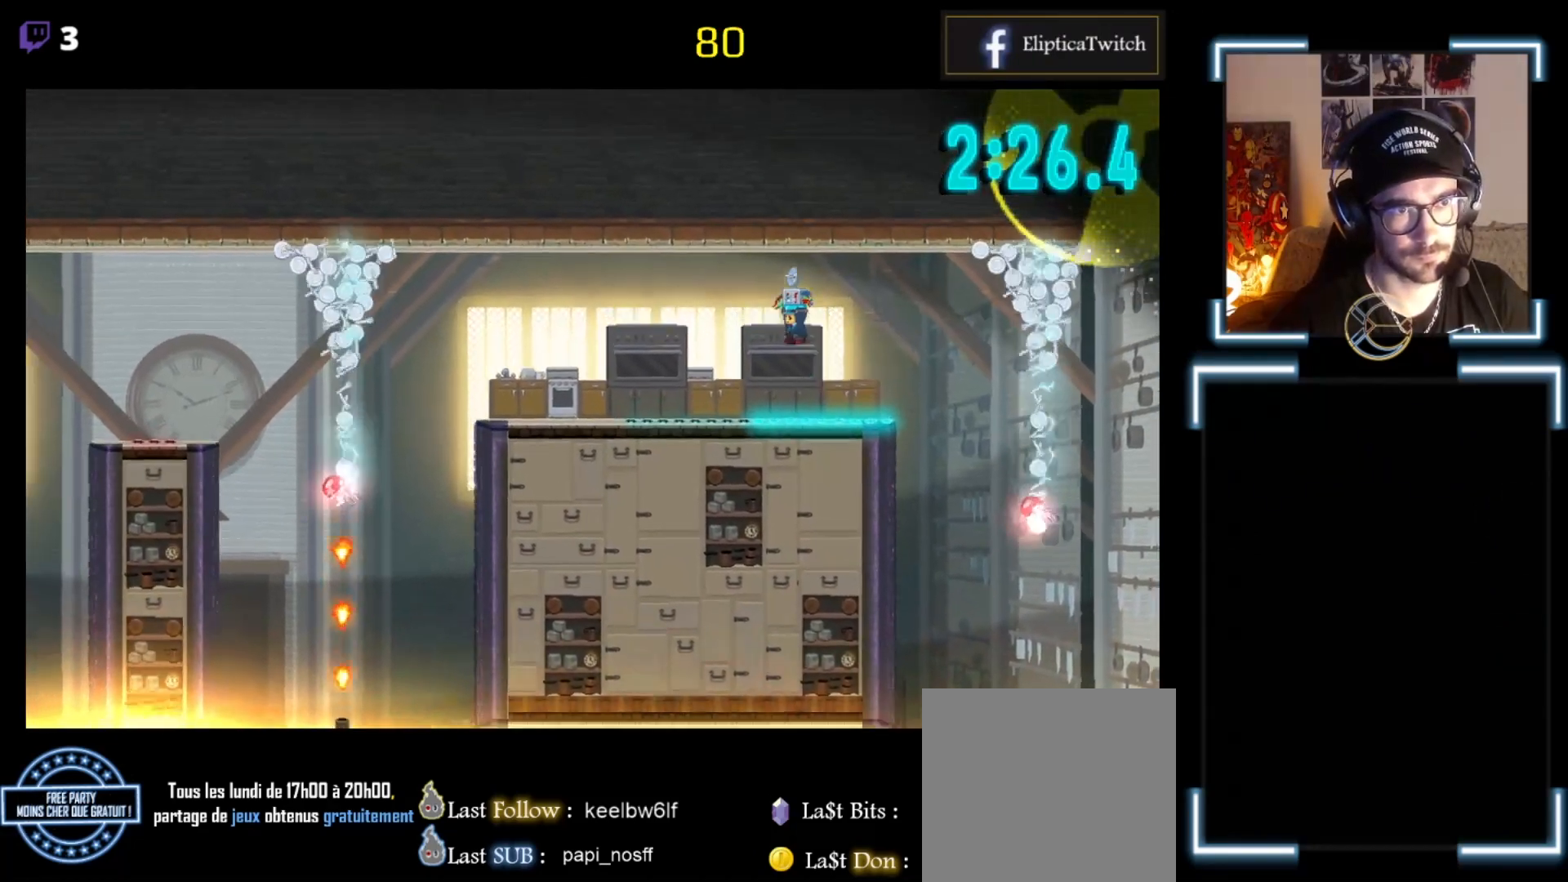
{"buttons": ["X", "L3"], "left_stick": "left", "events": [[400, "A", "up"]]}
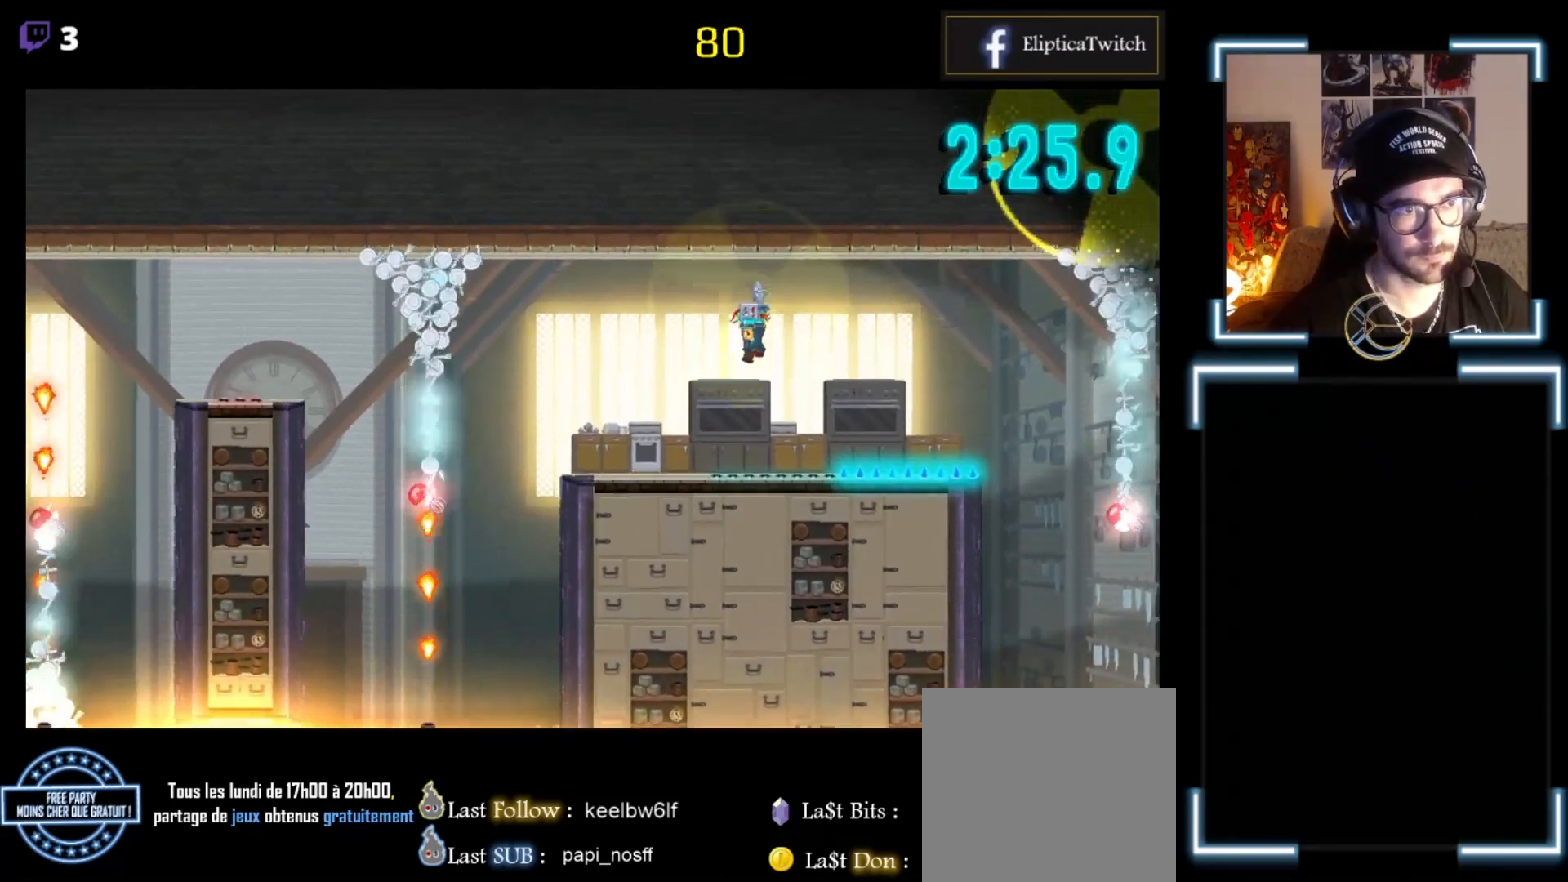
{"buttons": ["X"], "left_stick": "center", "events": [[33, "L3", "up"], [367, "left_stick", "center"]]}
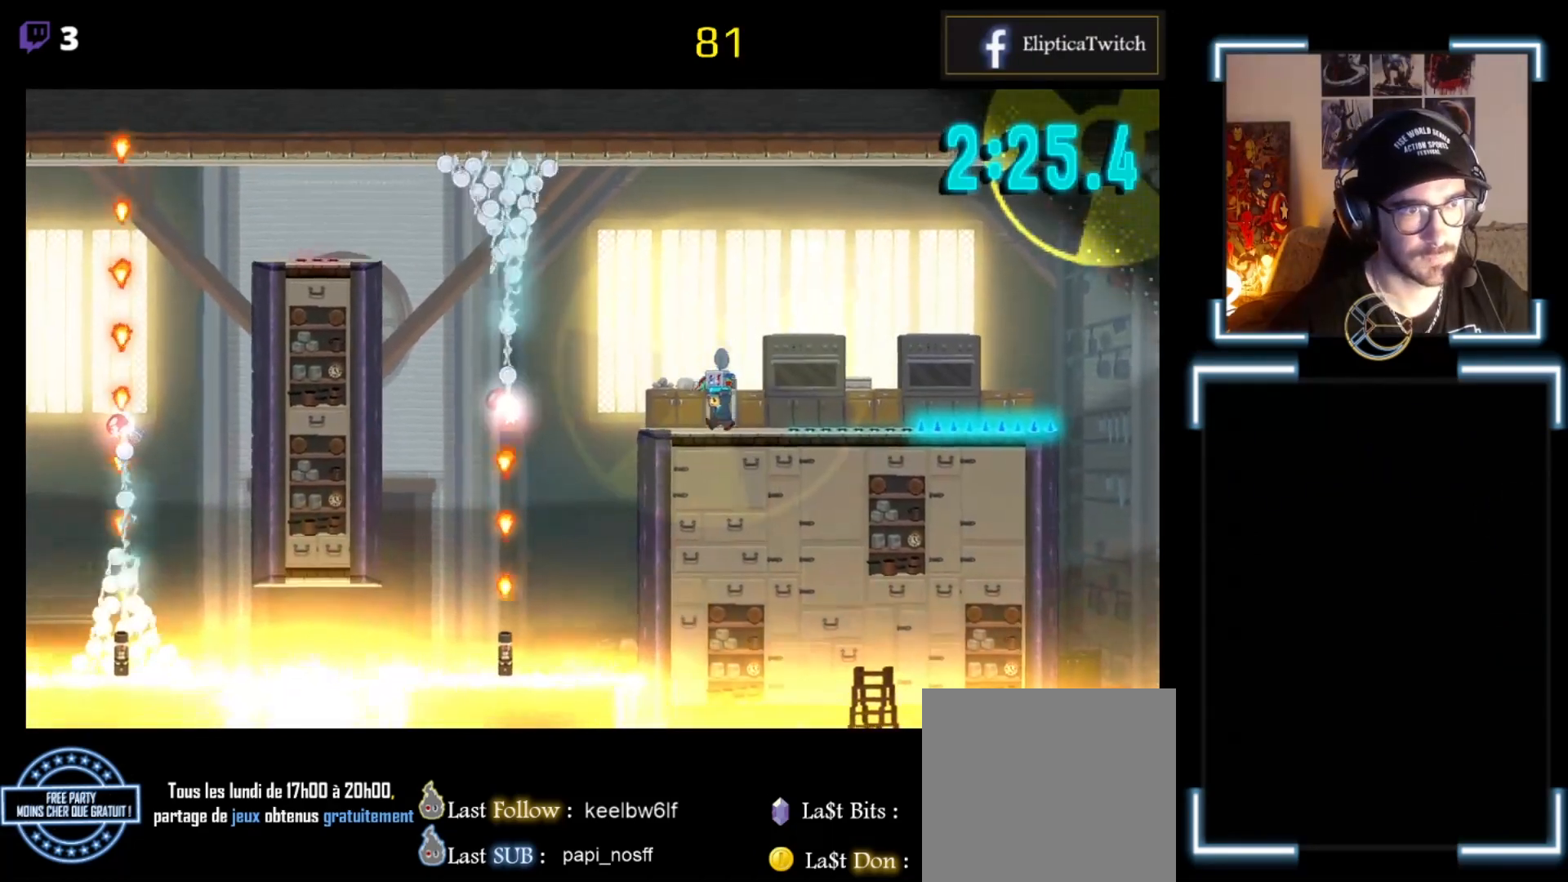
{"buttons": ["X"], "left_stick": "right", "events": [[100, "A", "down"], [100, "left_stick", "left"], [367, "A", "up"], [467, "left_stick", "right"]]}
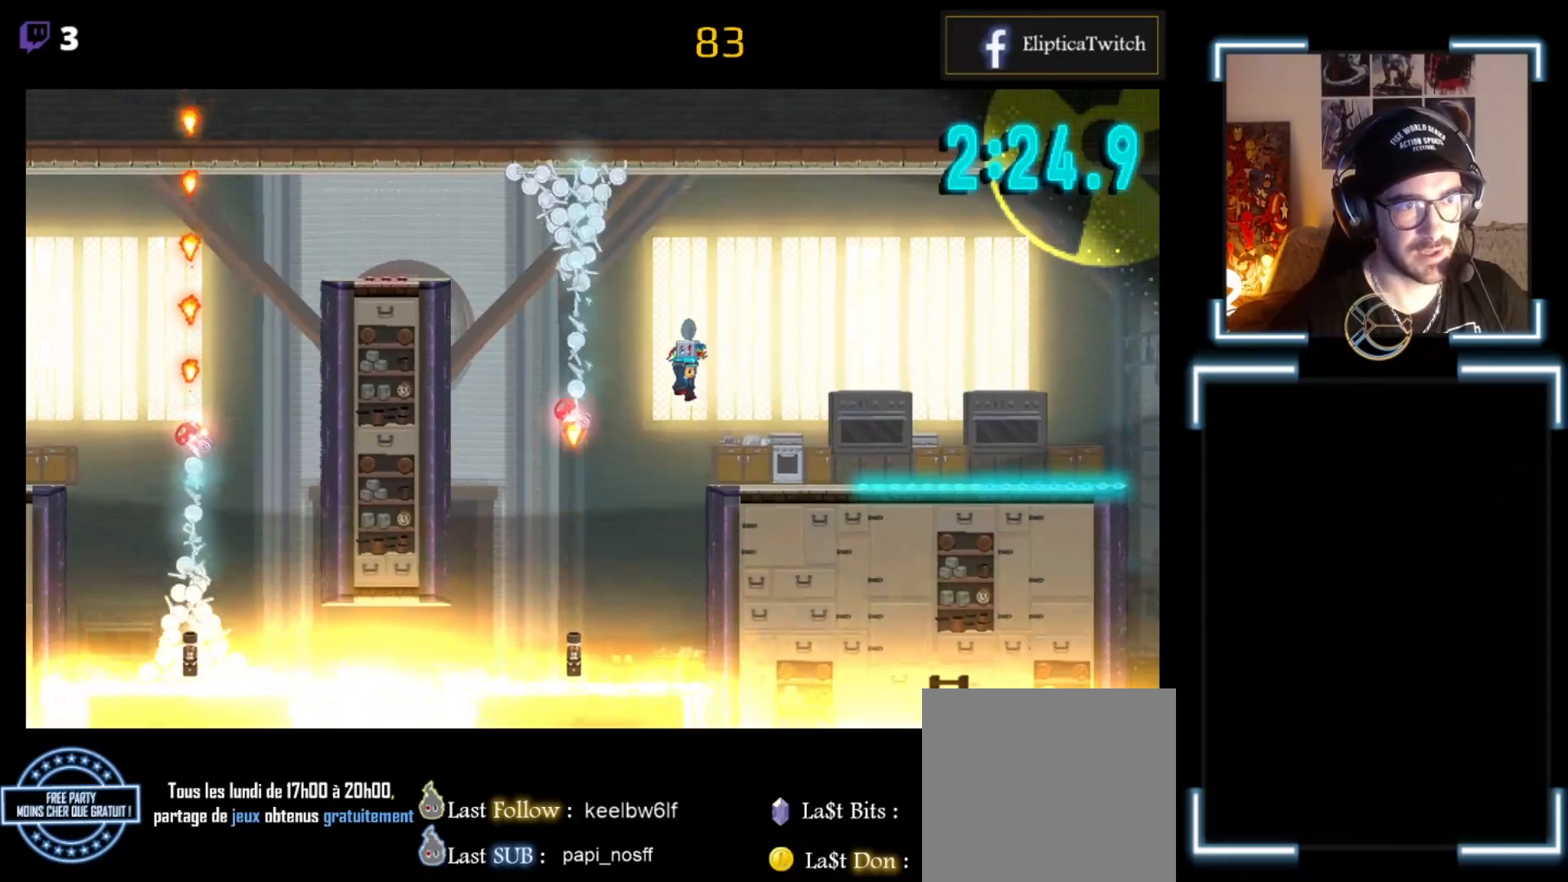
{"buttons": ["X"], "left_stick": "right", "events": []}
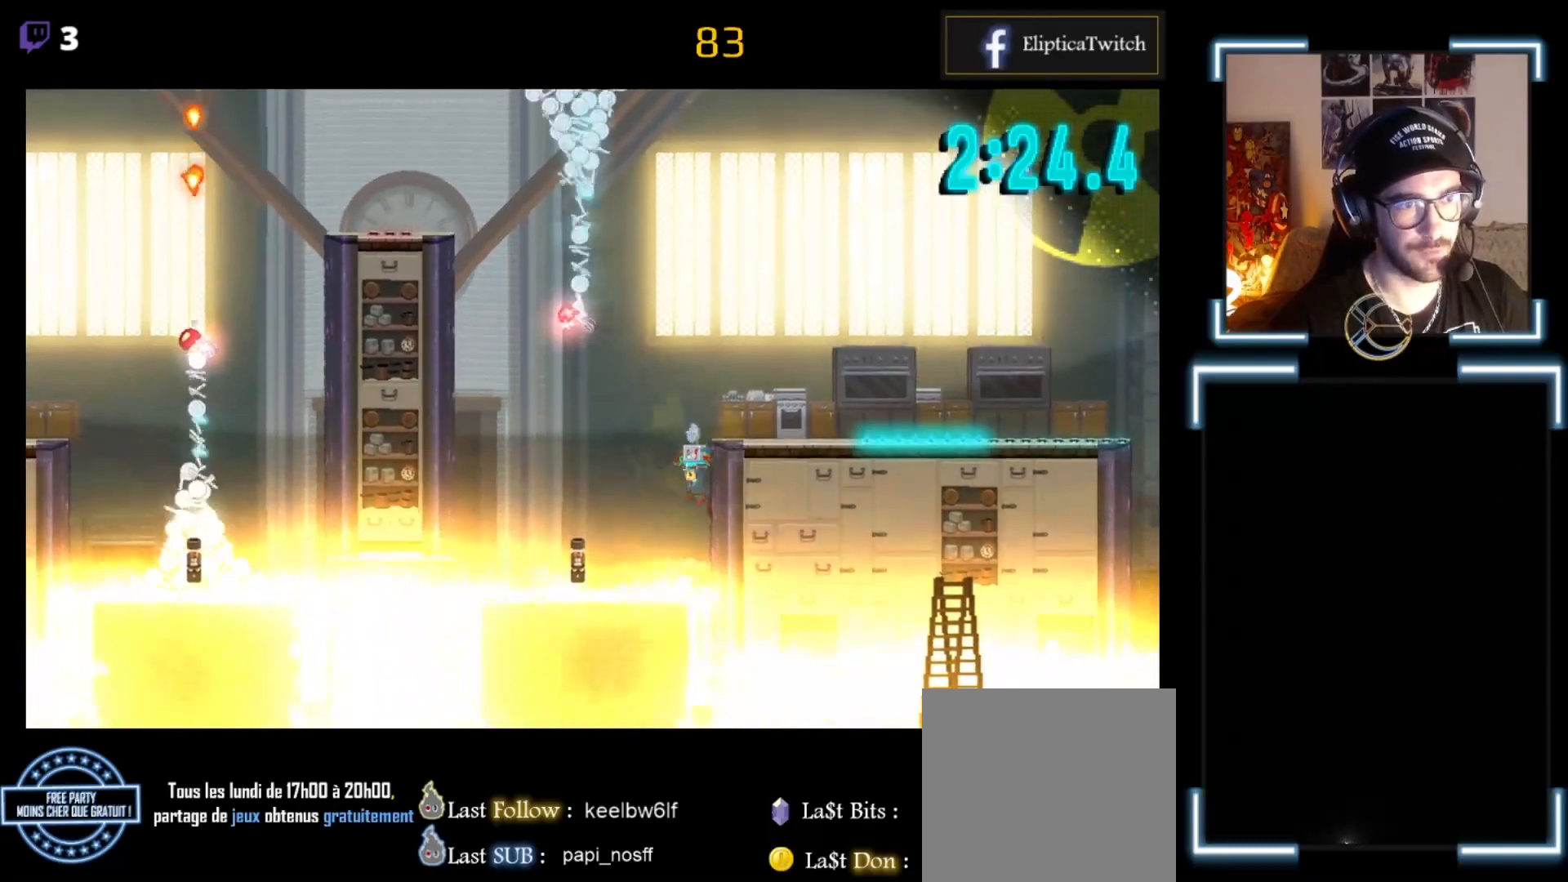
{"buttons": ["A", "X", "L3"], "left_stick": "left", "events": [[67, "left_stick", "up-left"], [100, "A", "down"], [200, "L3", "down"], [233, "left_stick", "left"]]}
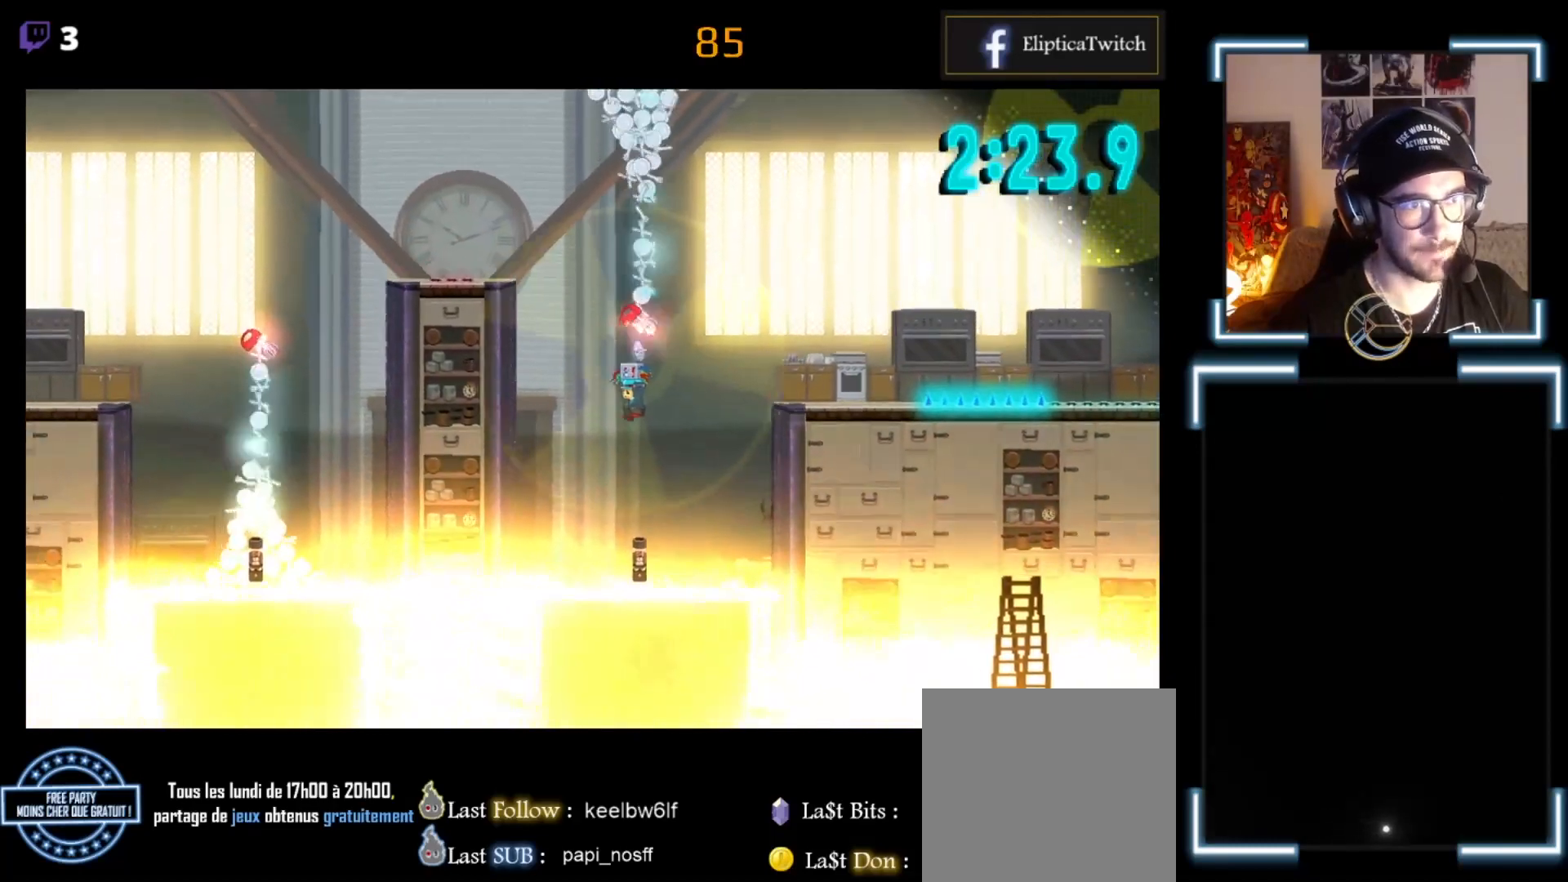
{"buttons": ["X", "L3"], "left_stick": "left", "events": [[367, "A", "up"], [467, "X", "up"], [500, "X", "down"]]}
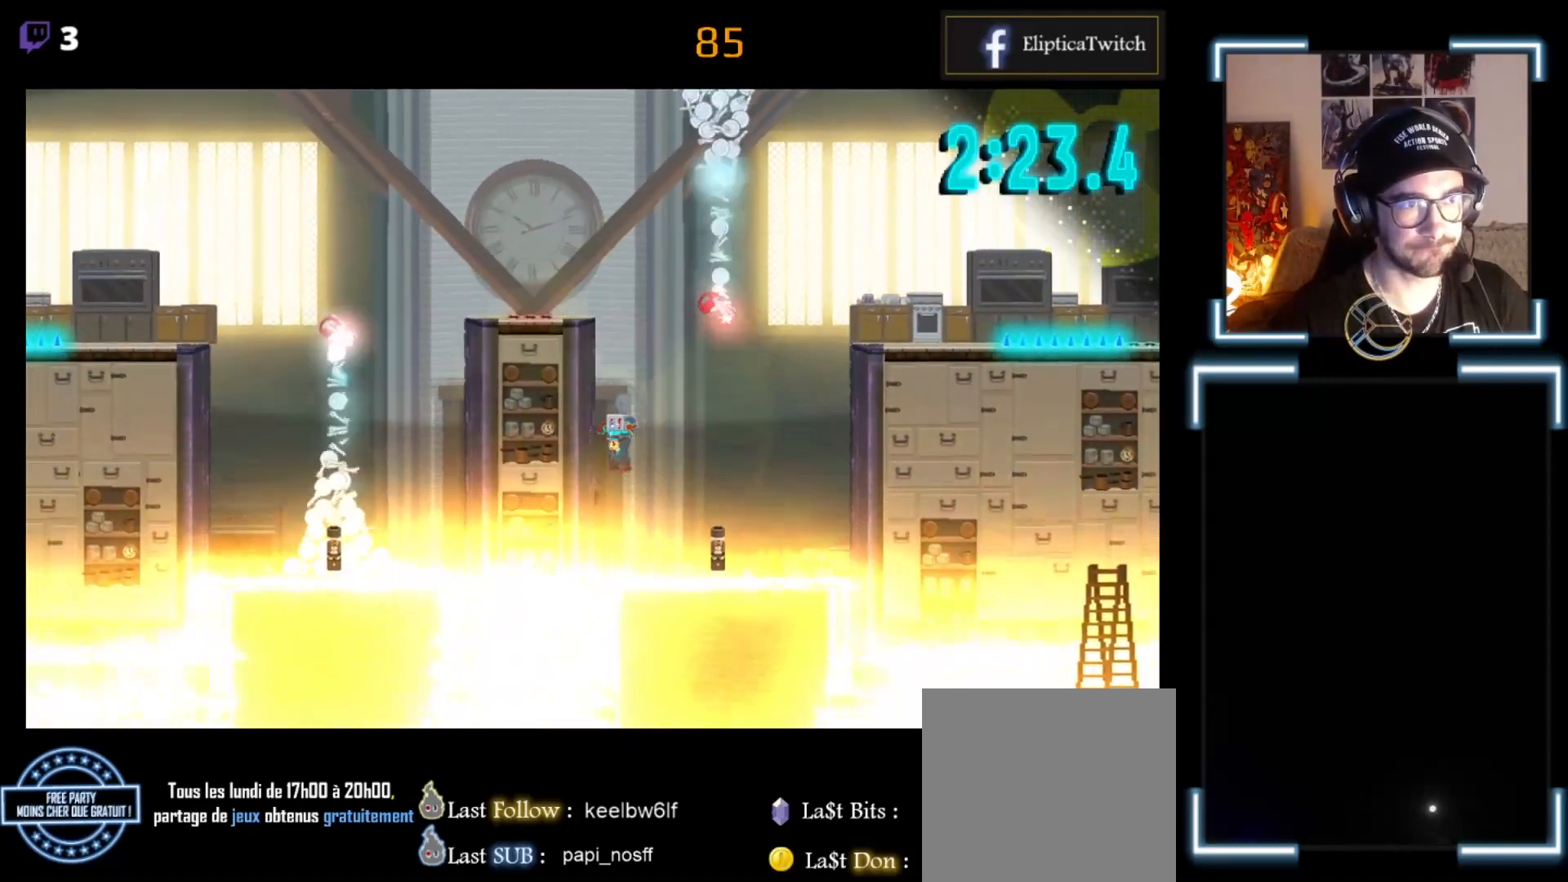
{"buttons": ["A", "X", "L3"], "left_stick": "left", "events": [[33, "A", "down"]]}
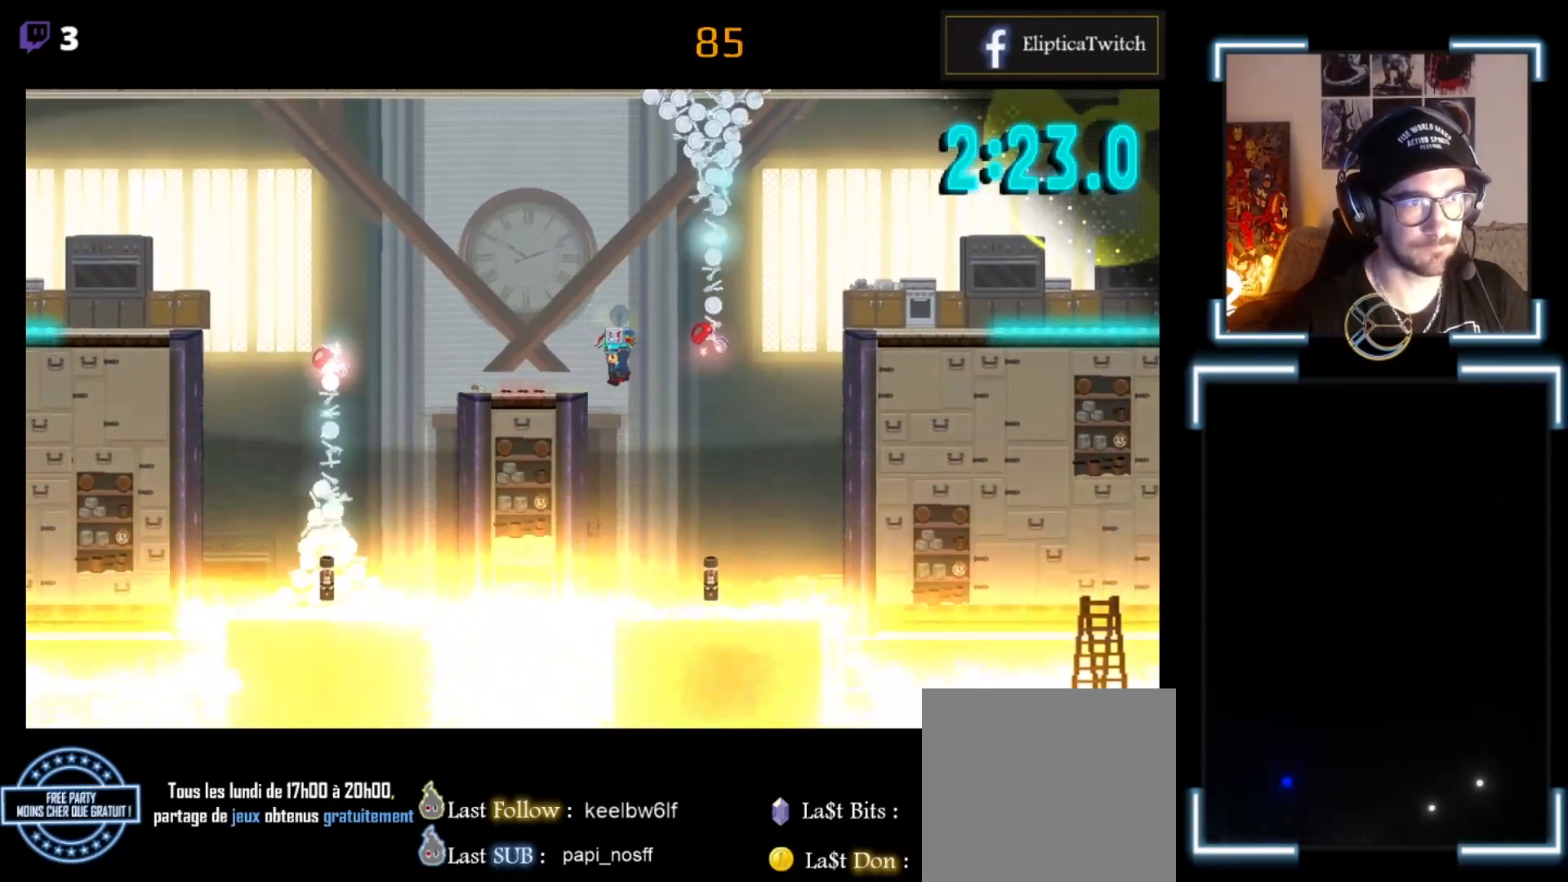
{"buttons": ["X"], "left_stick": "right", "events": [[200, "L3", "up"], [233, "left_stick", "center"], [300, "A", "up"], [300, "X", "up"], [300, "left_stick", "right"], [433, "X", "down"]]}
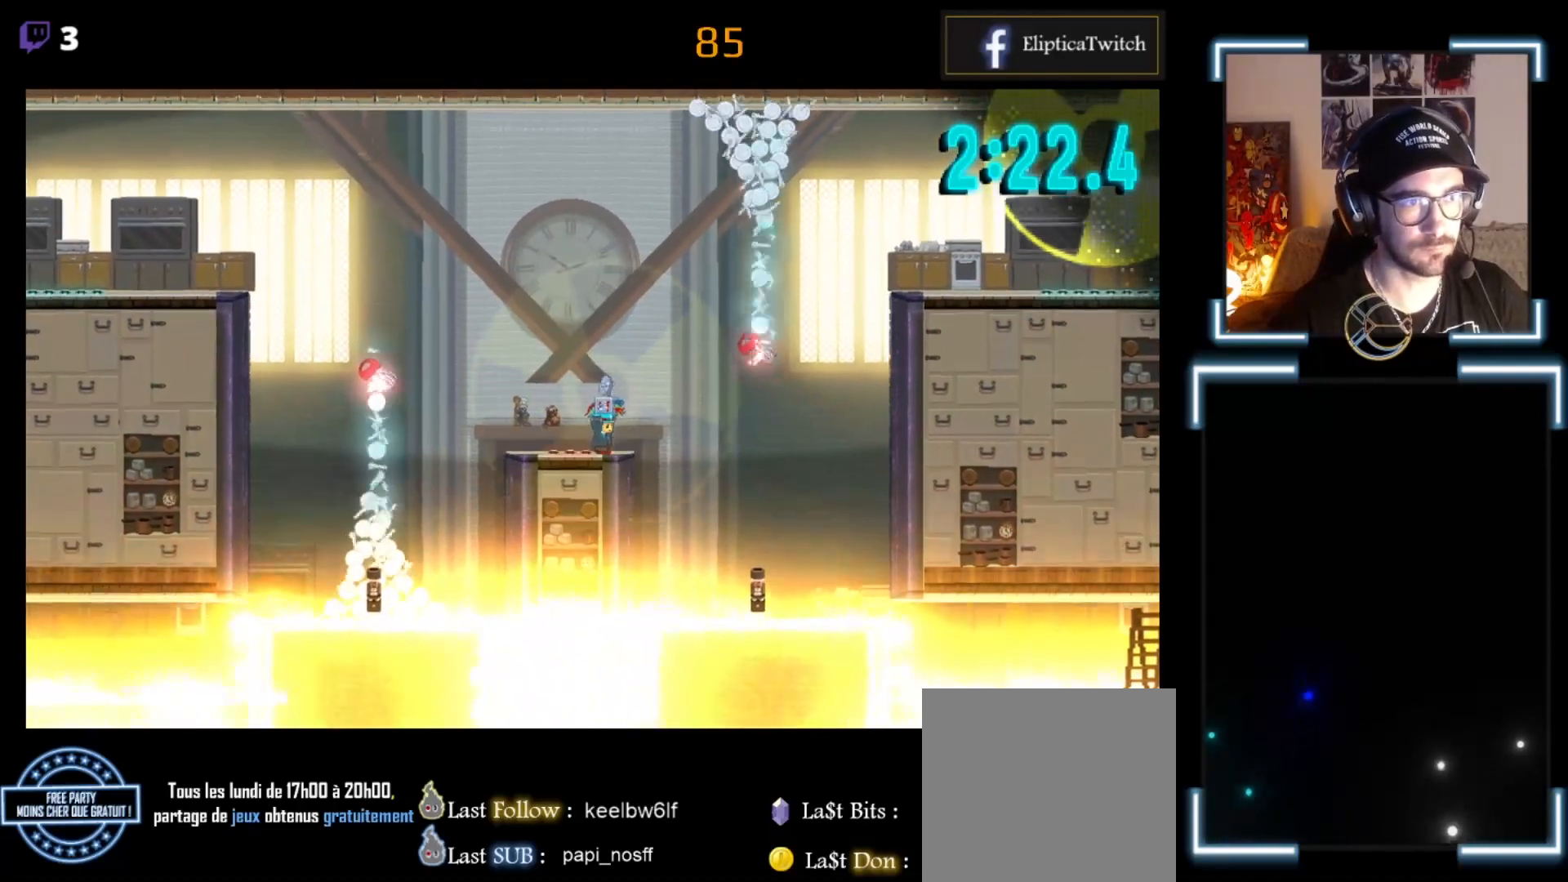
{"buttons": ["X"], "left_stick": "center", "events": [[33, "left_stick", "center"], [267, "left_stick", "right"], [400, "left_stick", "center"]]}
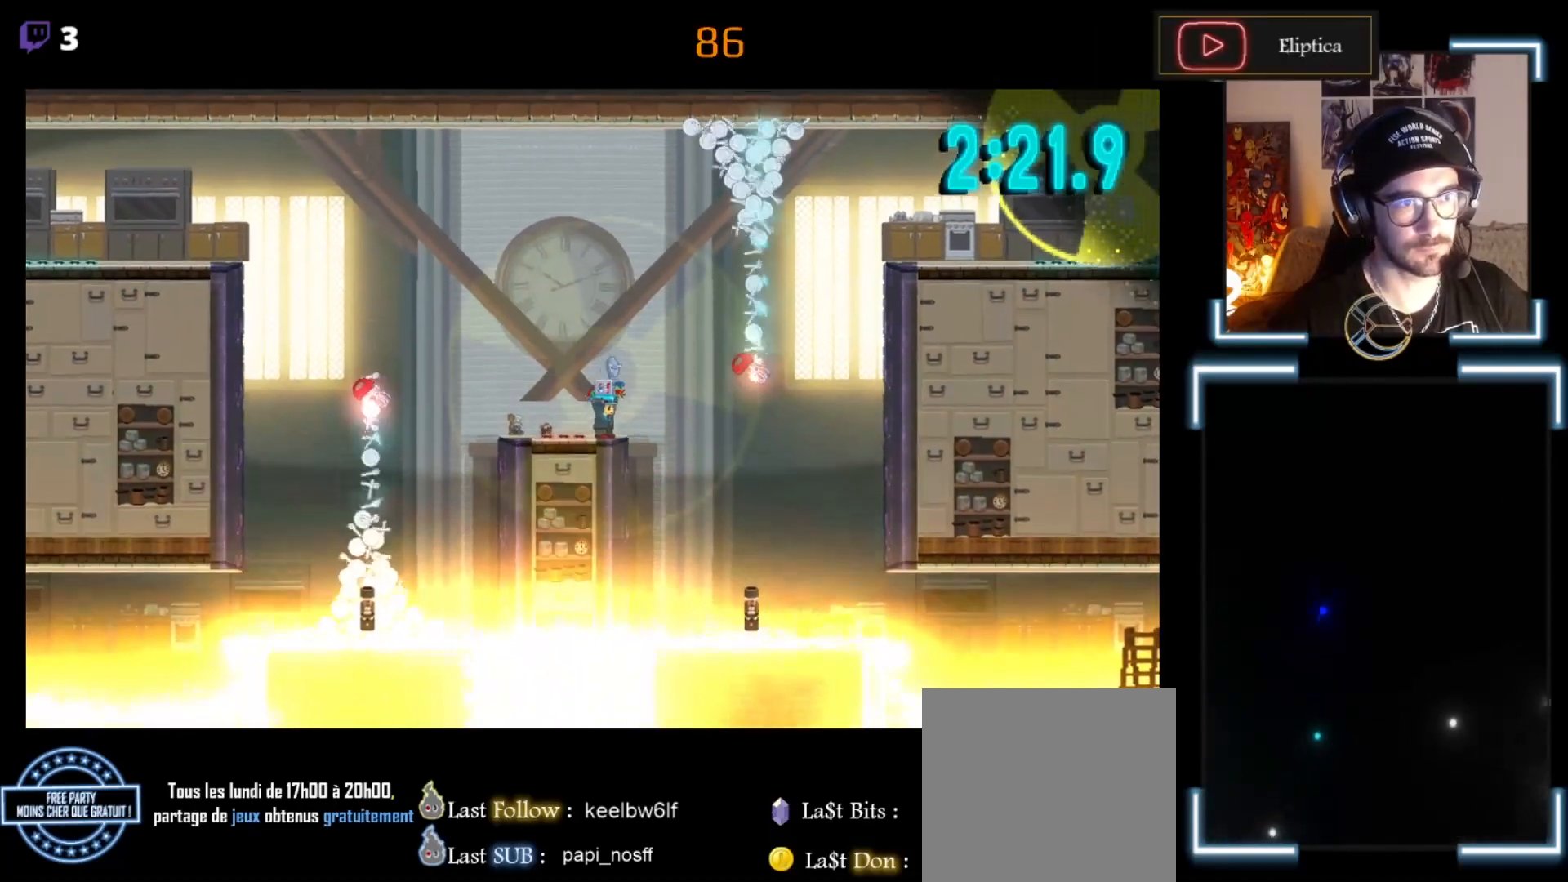
{"buttons": ["X"], "left_stick": "center", "events": []}
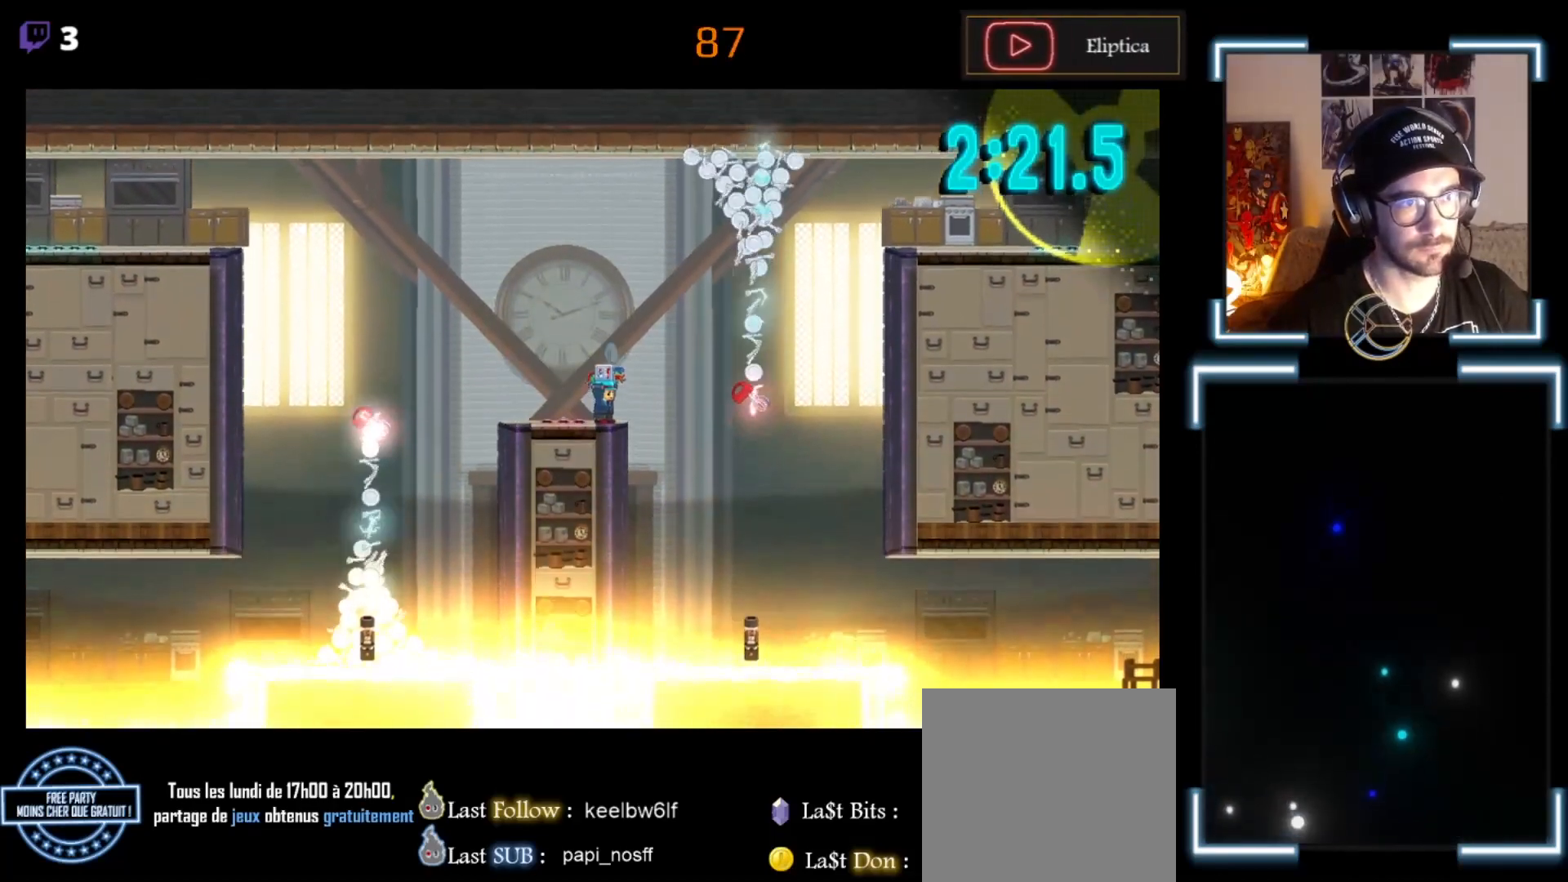
{"buttons": ["X"], "left_stick": "center", "events": [[133, "A", "down"], [133, "left_stick", "left"], [400, "A", "up"], [467, "left_stick", "center"]]}
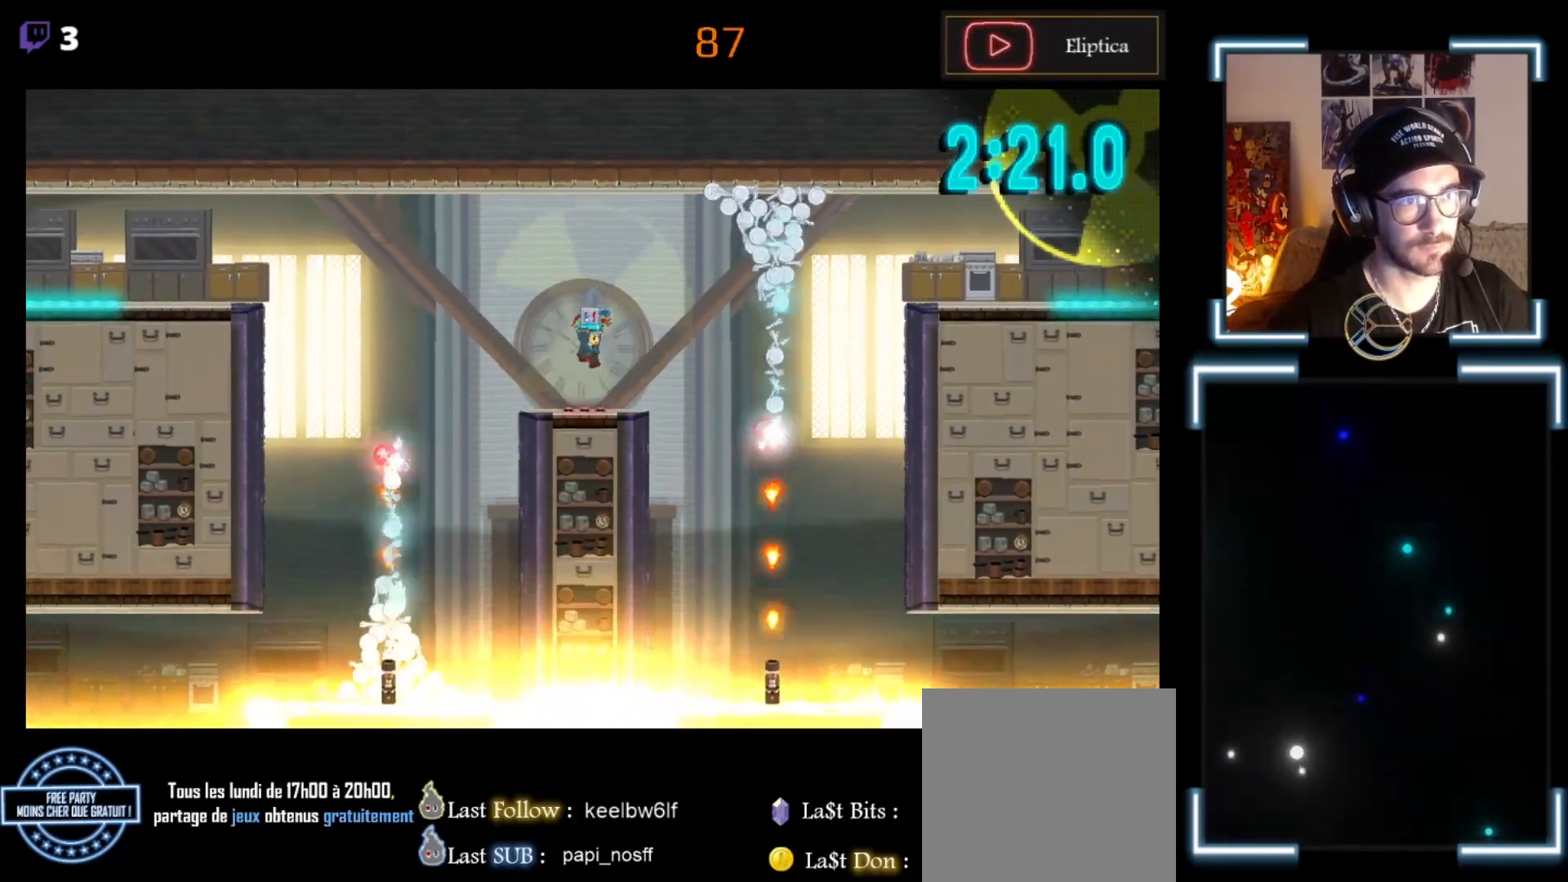
{"buttons": ["X"], "left_stick": "left", "events": [[300, "left_stick", "left"]]}
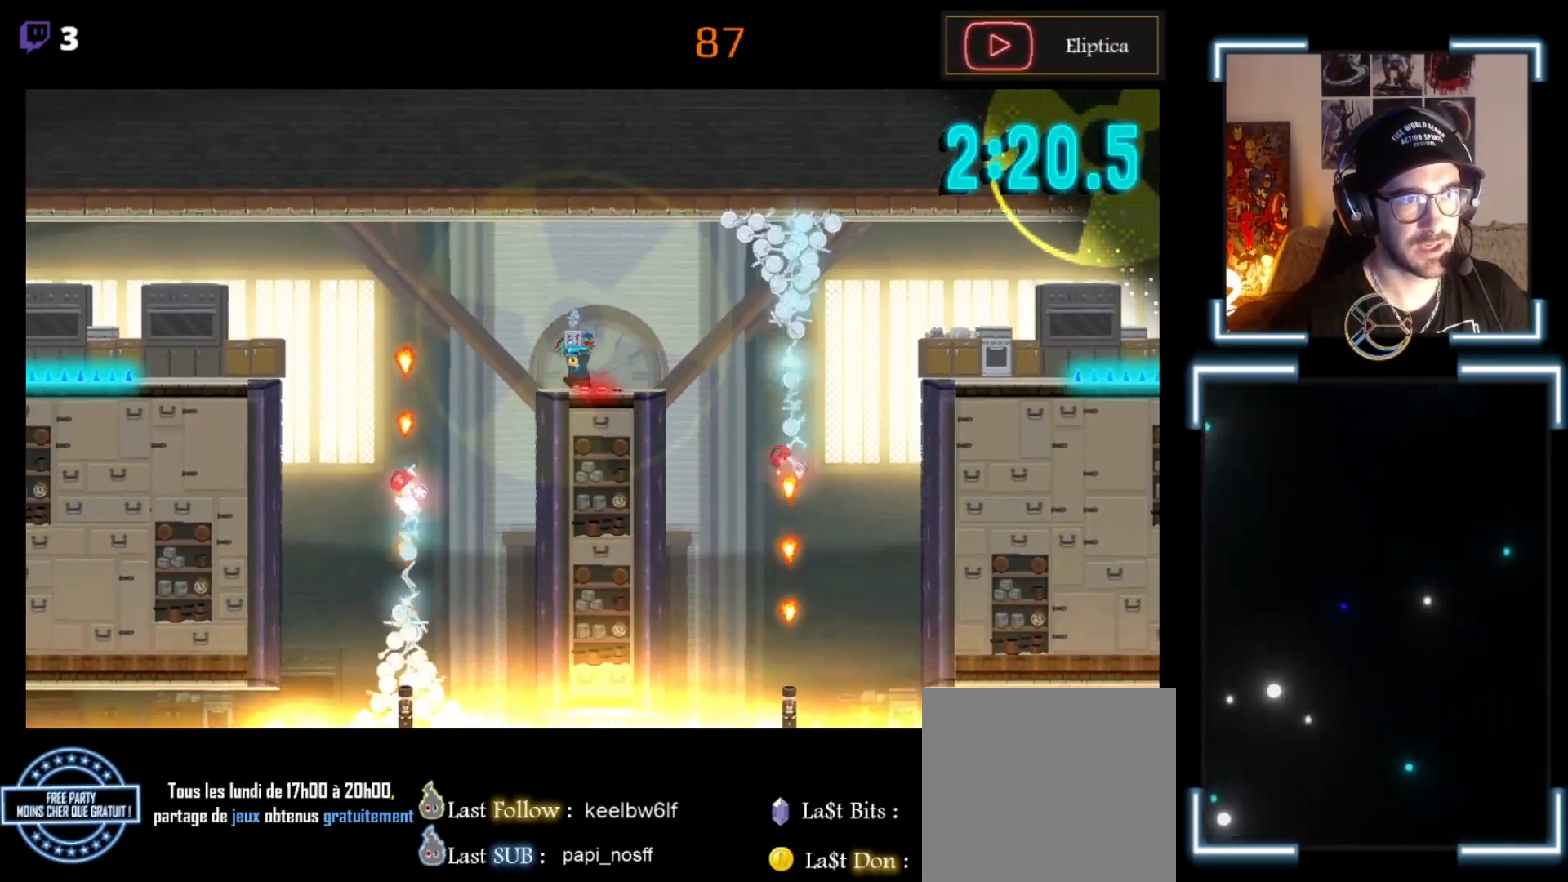
{"buttons": ["A", "X", "L3"], "left_stick": "center", "events": [[200, "L3", "down"], [333, "A", "down"], [500, "left_stick", "center"]]}
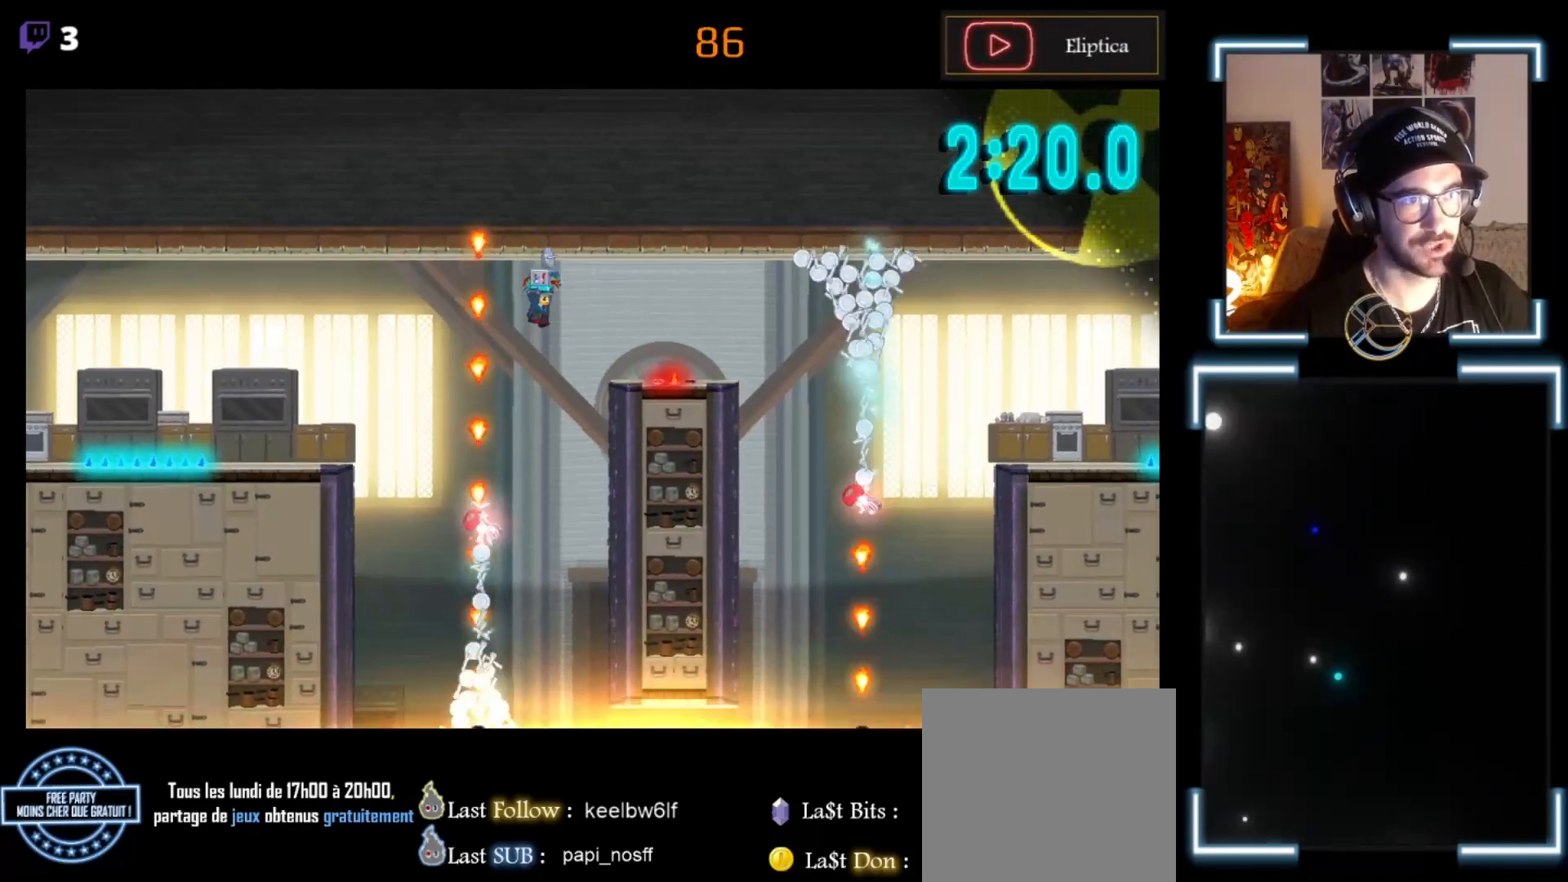
{"buttons": ["A", "X"], "left_stick": "right", "events": [[67, "L3", "up"], [67, "left_stick", "right"]]}